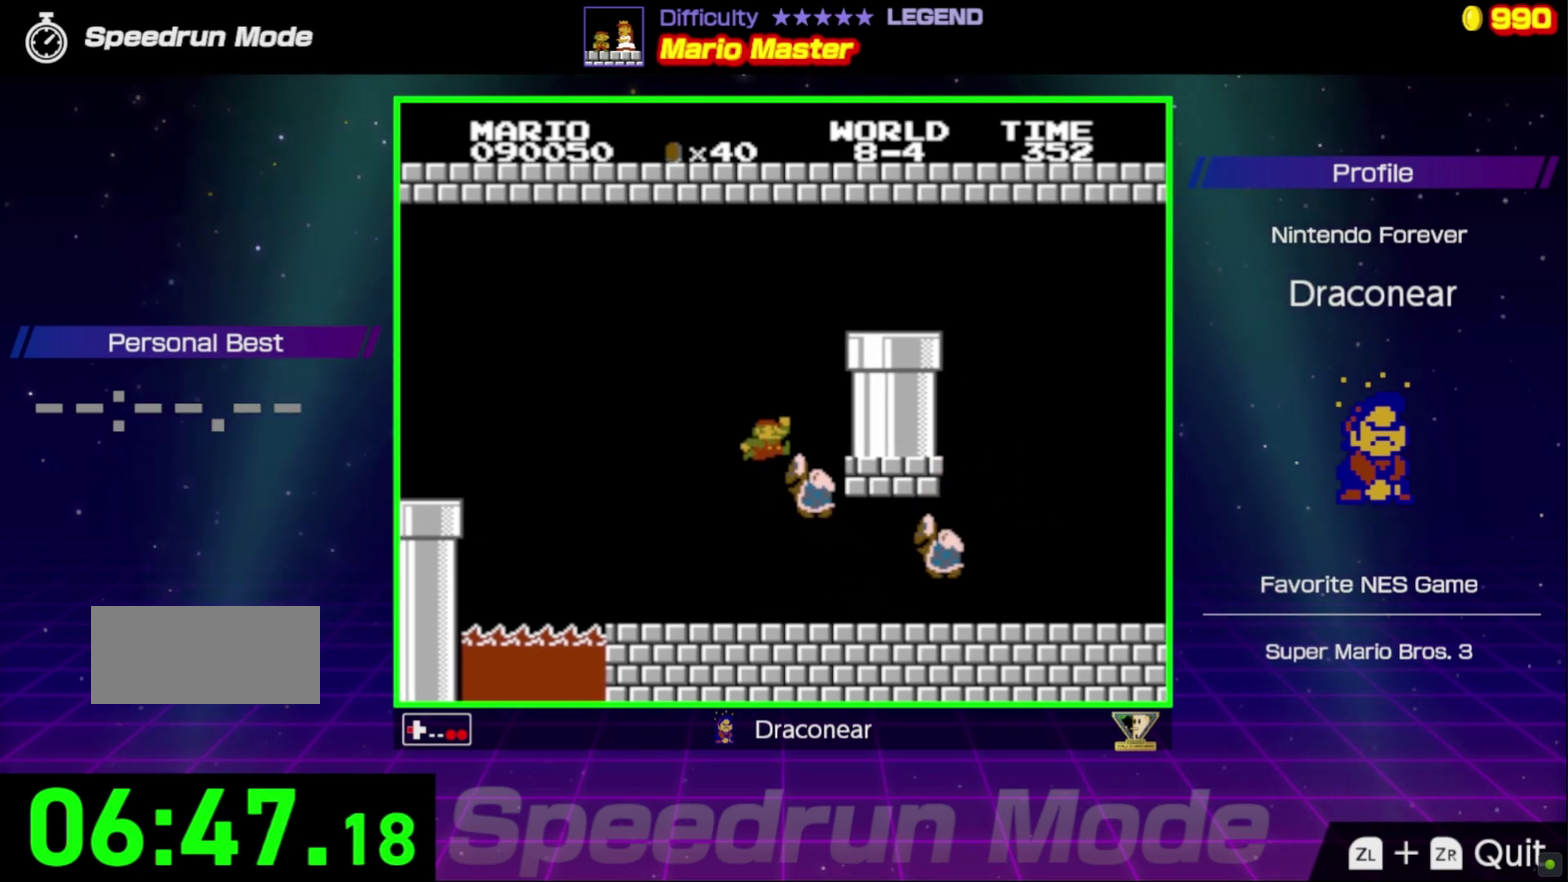
Gameplay with a controller (Nintendo layout); each line is a JSON object with the inputs held at the frame after it. "events" lists button and stick changes between this image and that frame as [ms after this image, input, new state], when the widget could be followed in between. Not read: L3 R3.
{"buttons": ["A", "B"], "events": [[150, "DPAD_LEFT", "up"], [233, "A", "up"], [300, "DPAD_LEFT", "down"], [417, "A", "down"], [467, "DPAD_LEFT", "up"]]}
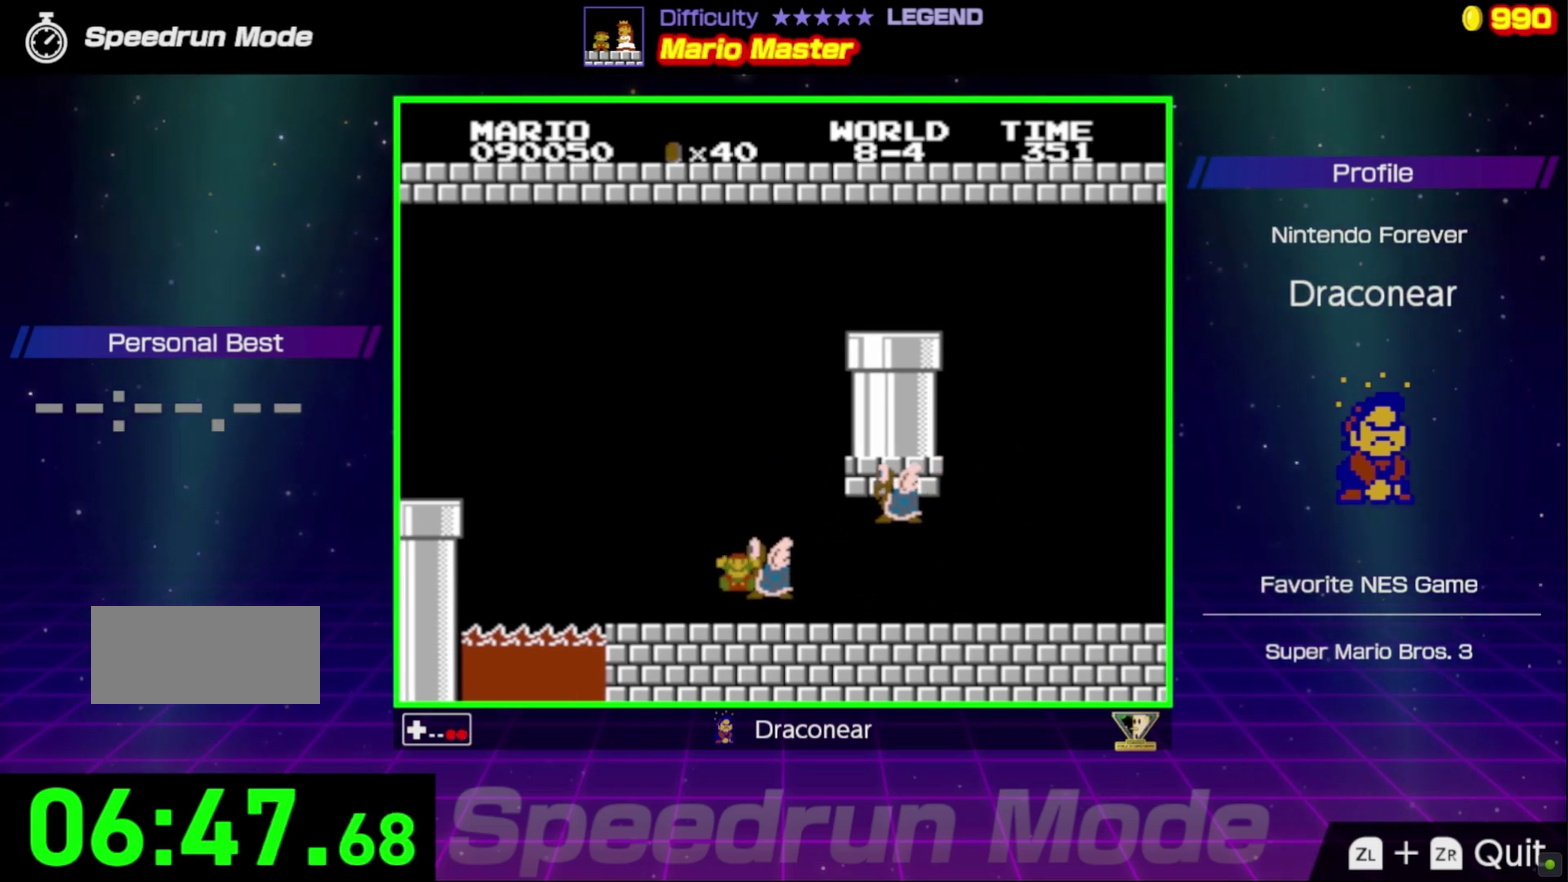
{"buttons": ["B"], "events": [[33, "DPAD_RIGHT", "down"], [367, "DPAD_RIGHT", "up"], [433, "A", "up"]]}
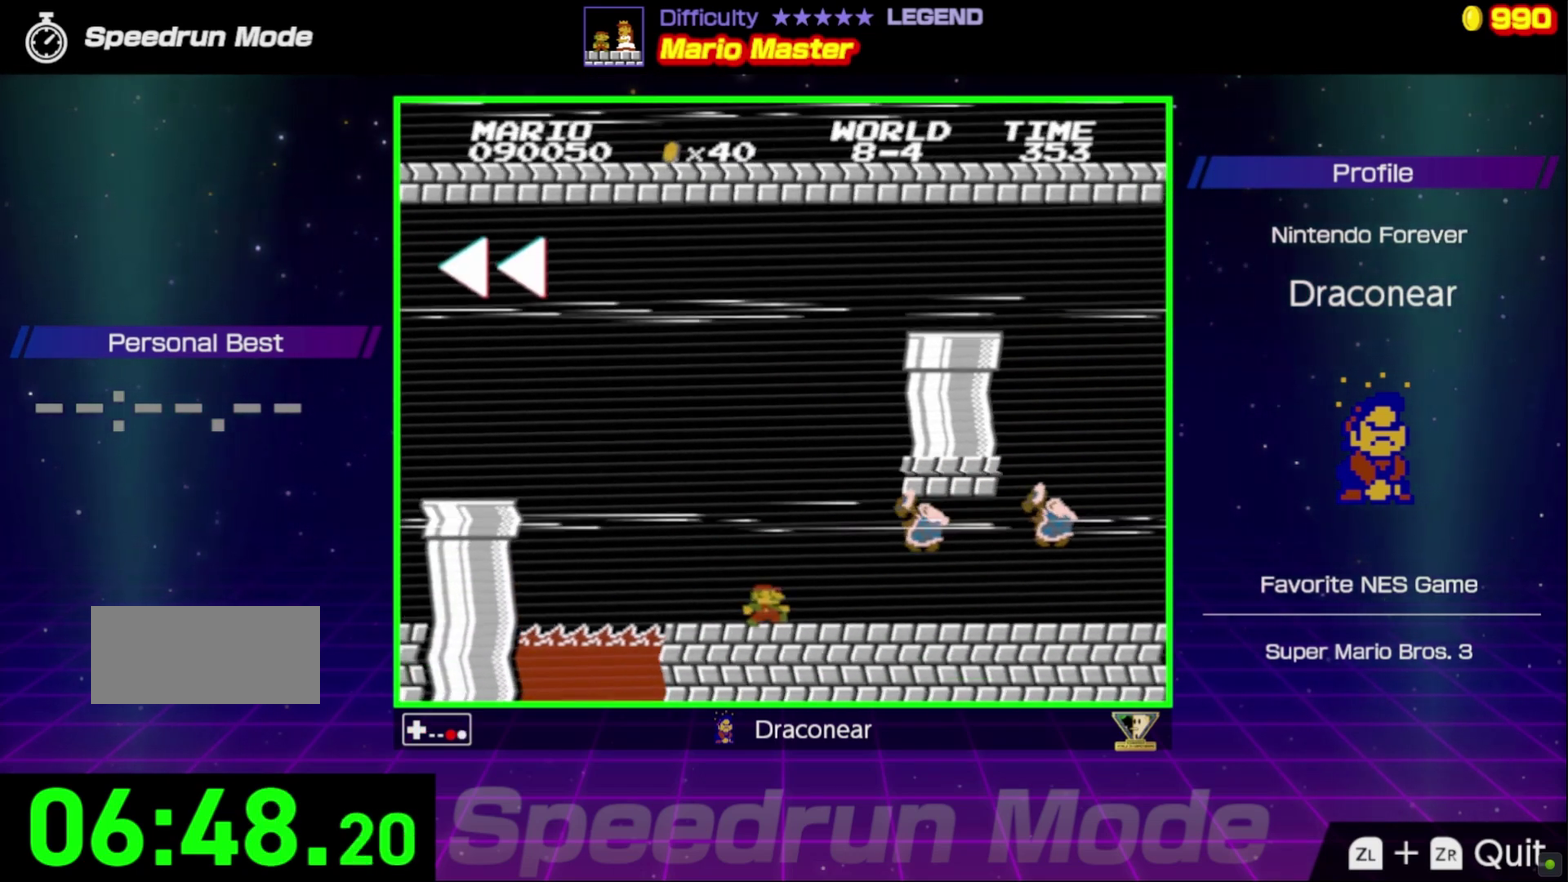
{"buttons": ["B"], "events": []}
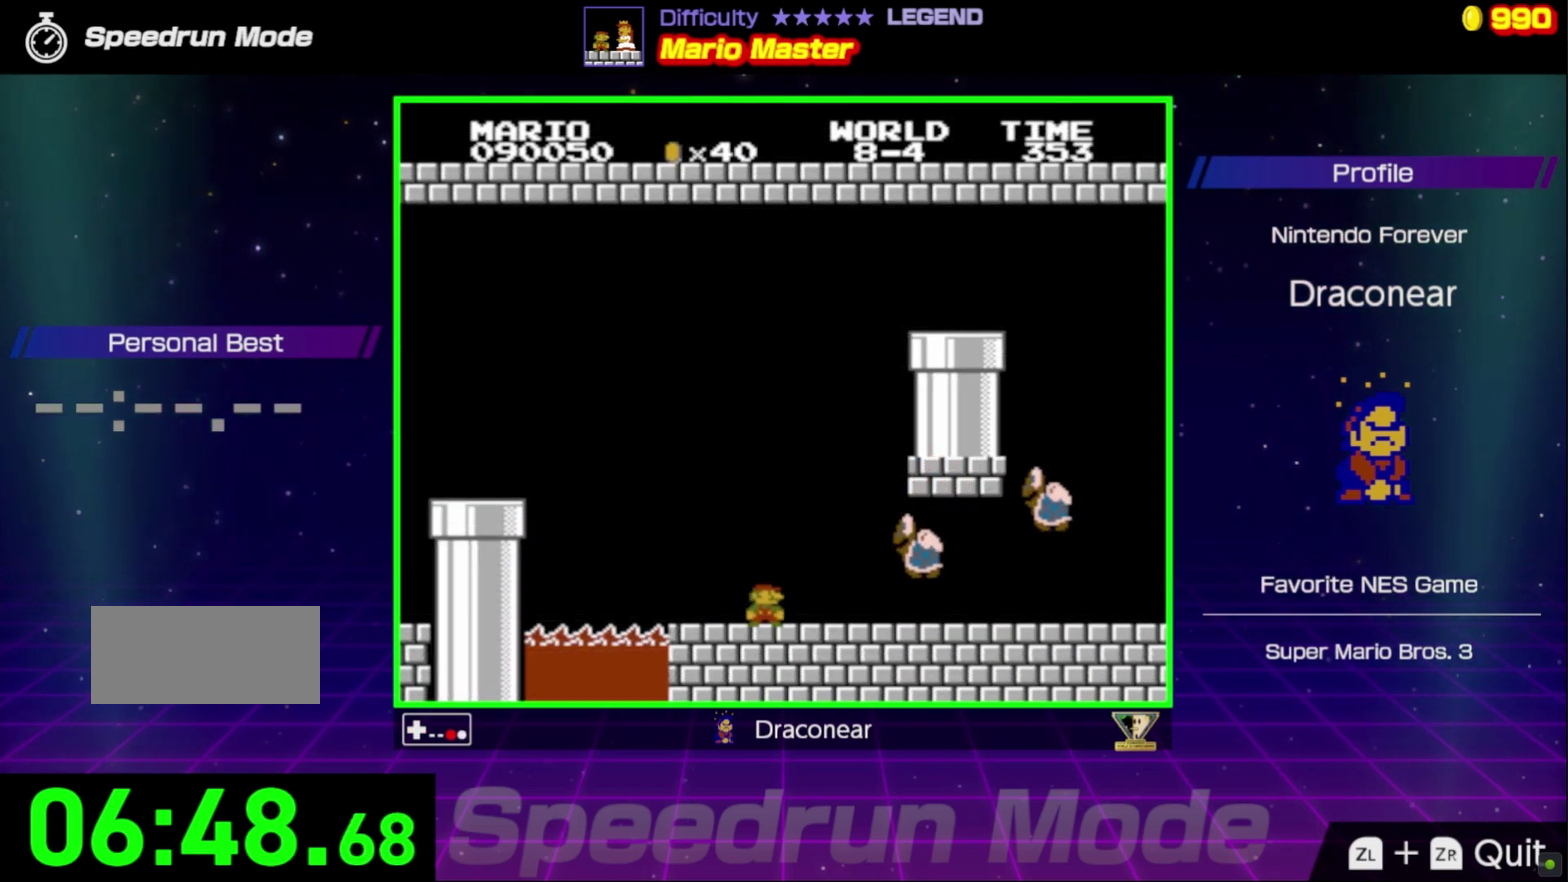
{"buttons": ["A", "B"], "events": [[50, "A", "down"], [50, "DPAD_RIGHT", "down"], [400, "DPAD_RIGHT", "up"]]}
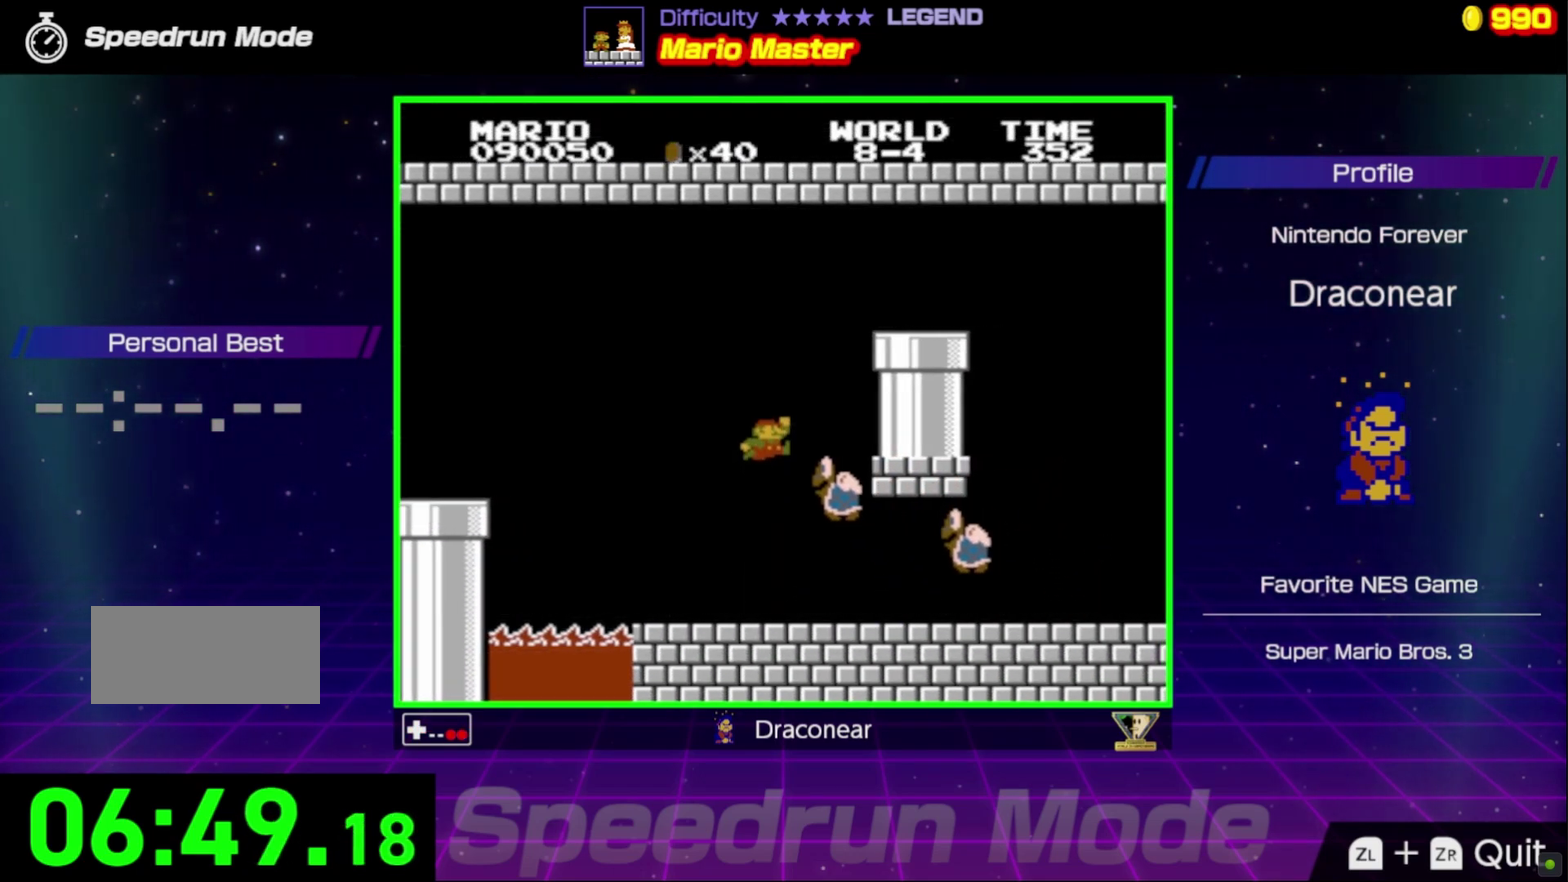
{"buttons": ["A", "B", "DPAD_LEFT"], "events": [[217, "DPAD_LEFT", "down"]]}
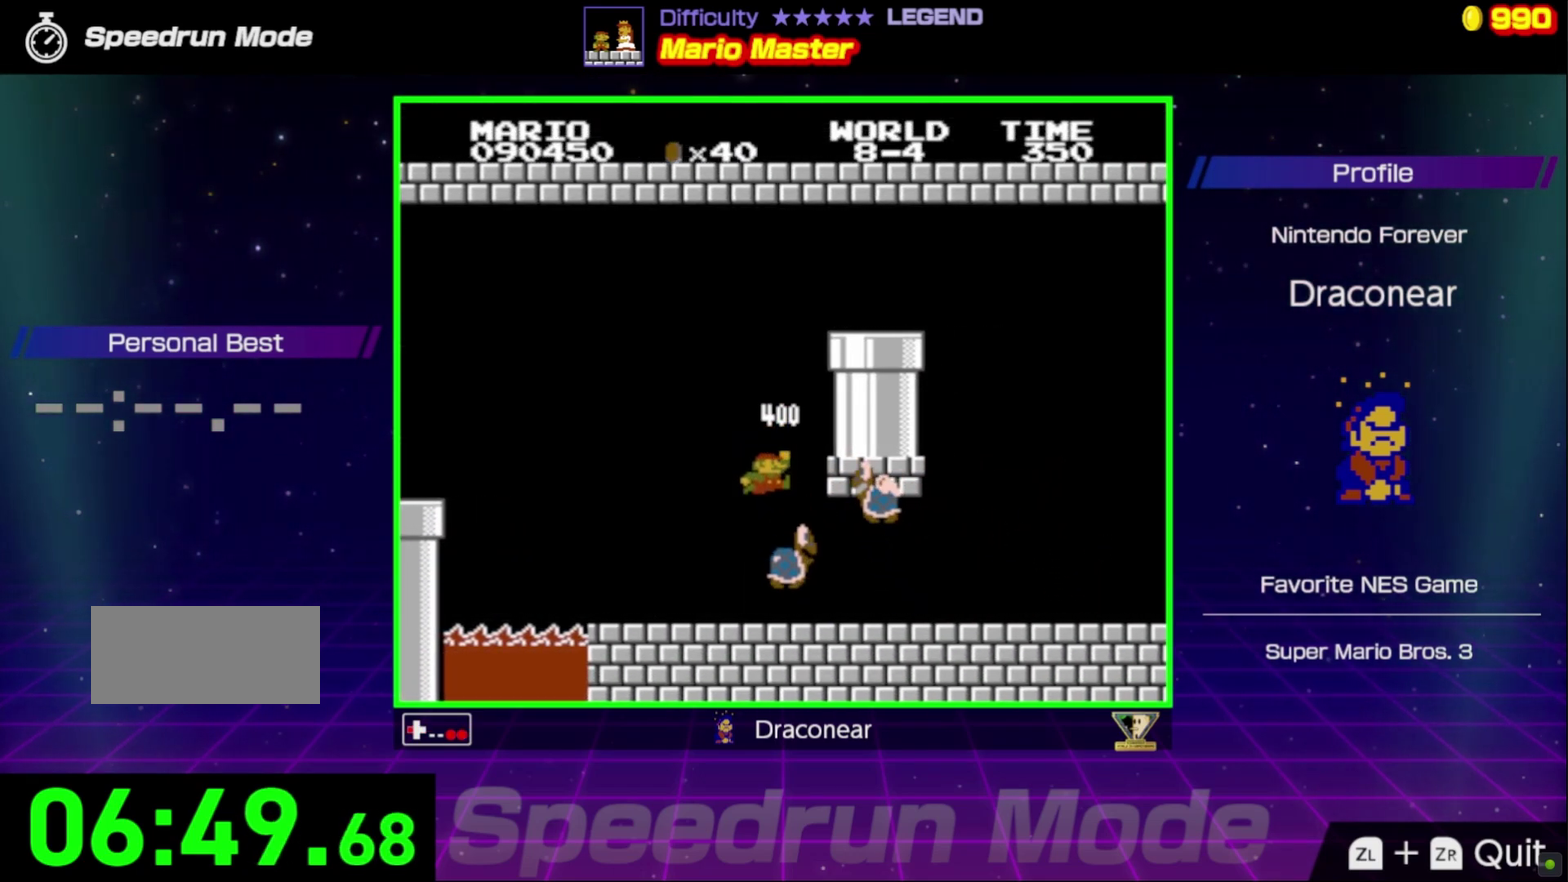
{"buttons": ["B"], "events": [[17, "DPAD_LEFT", "up"], [50, "A", "up"], [150, "DPAD_RIGHT", "down"], [217, "DPAD_RIGHT", "up"], [267, "DPAD_LEFT", "down"], [500, "DPAD_LEFT", "up"]]}
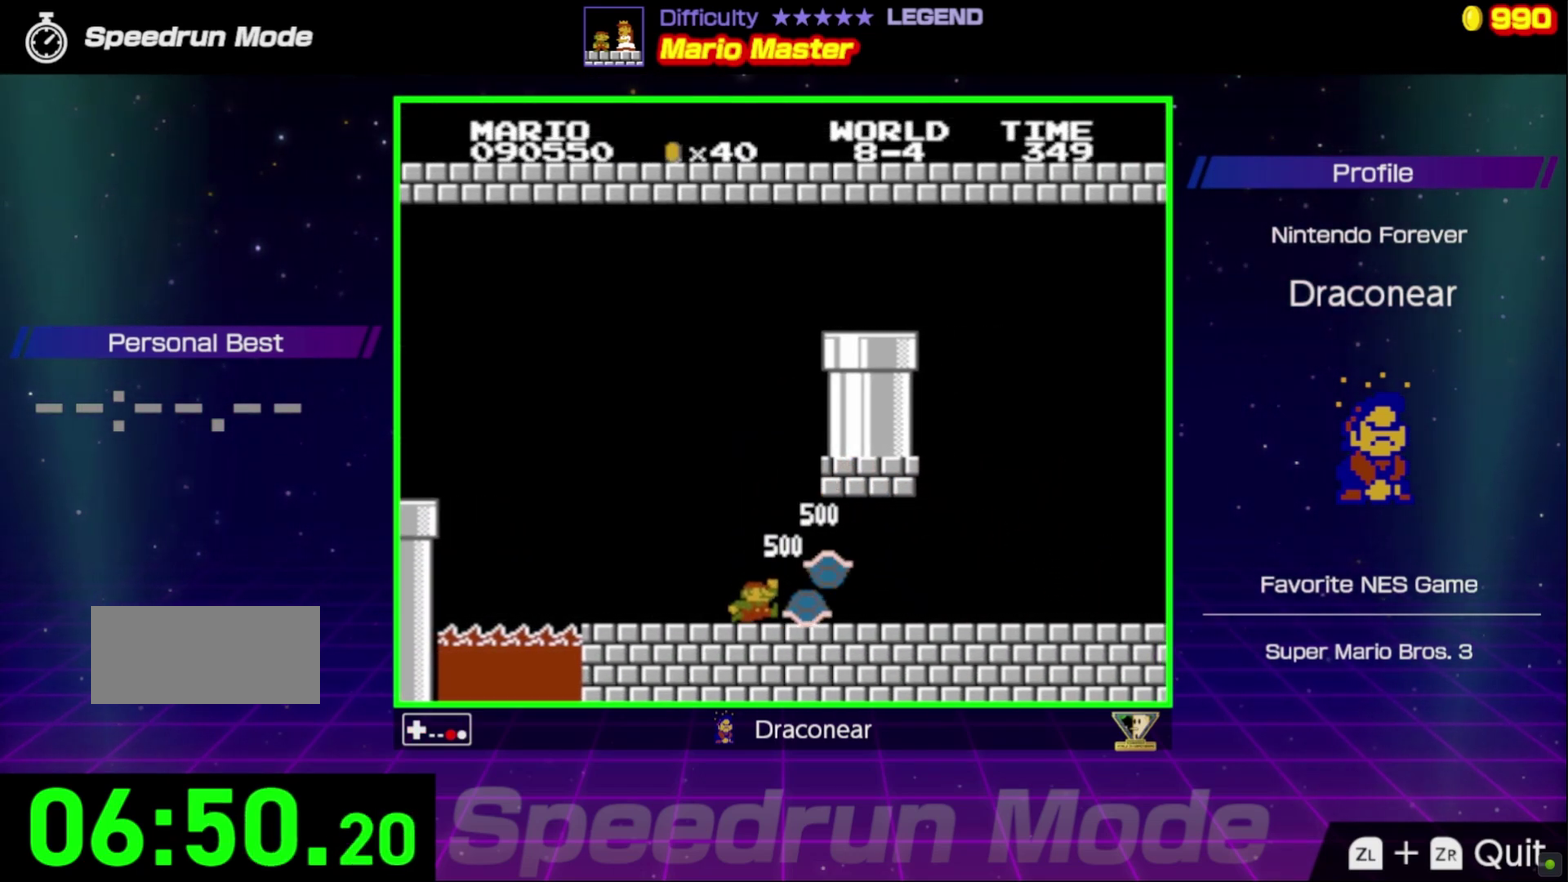
{"buttons": ["A", "B", "DPAD_RIGHT"], "events": [[133, "DPAD_LEFT", "down"], [283, "DPAD_LEFT", "up"], [400, "DPAD_RIGHT", "down"], [467, "A", "down"]]}
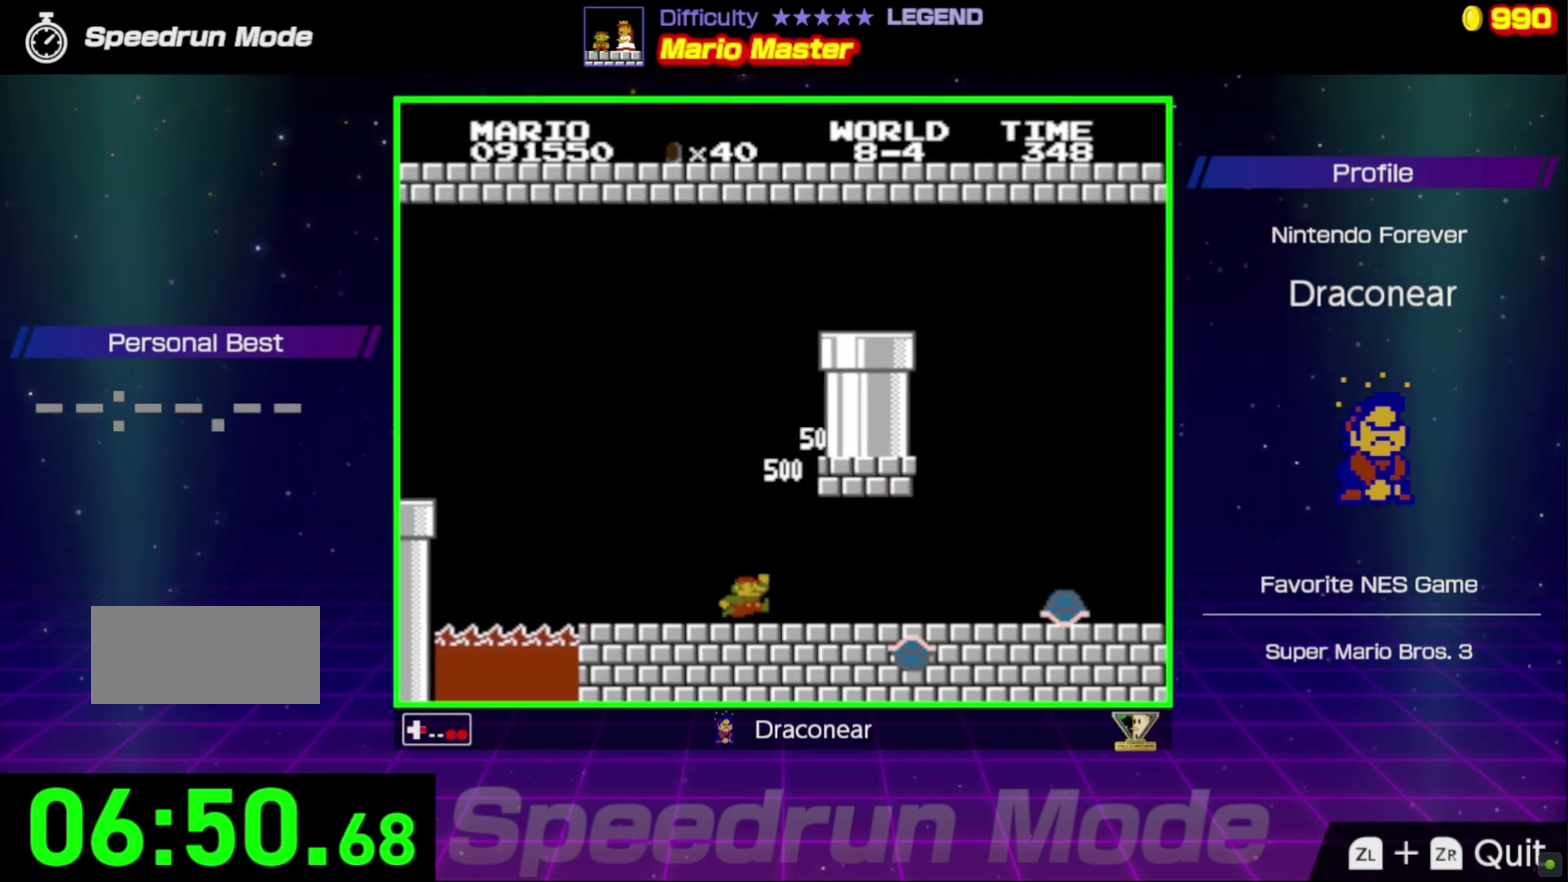
{"buttons": ["A", "B"], "events": [[50, "DPAD_RIGHT", "up"]]}
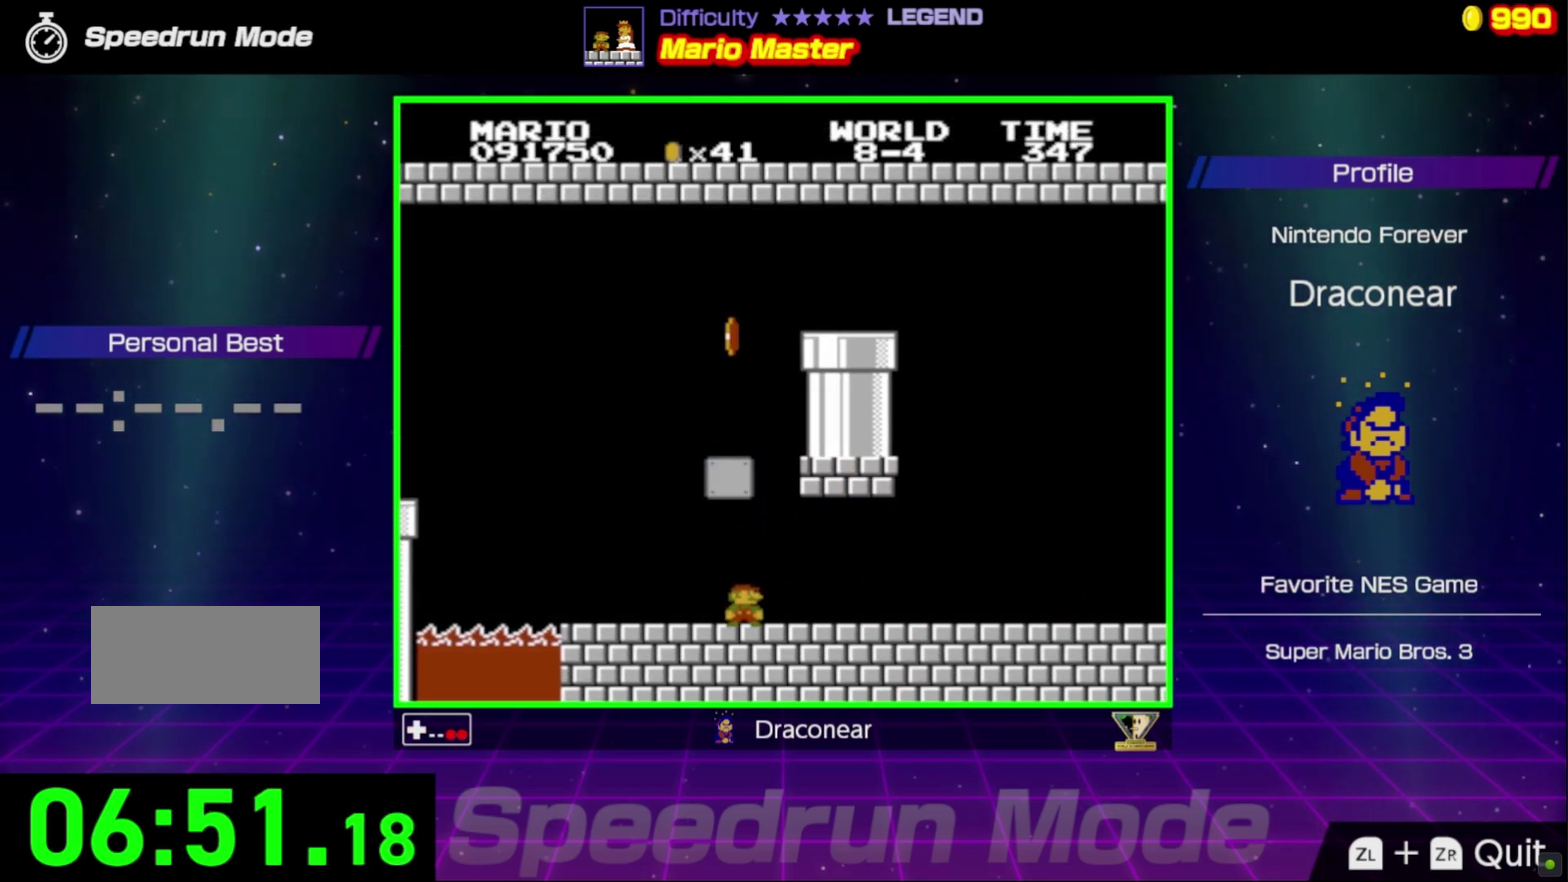
{"buttons": ["A", "B", "DPAD_LEFT"], "events": [[17, "A", "up"], [83, "DPAD_RIGHT", "down"], [300, "A", "down"], [300, "DPAD_RIGHT", "up"], [350, "DPAD_LEFT", "down"]]}
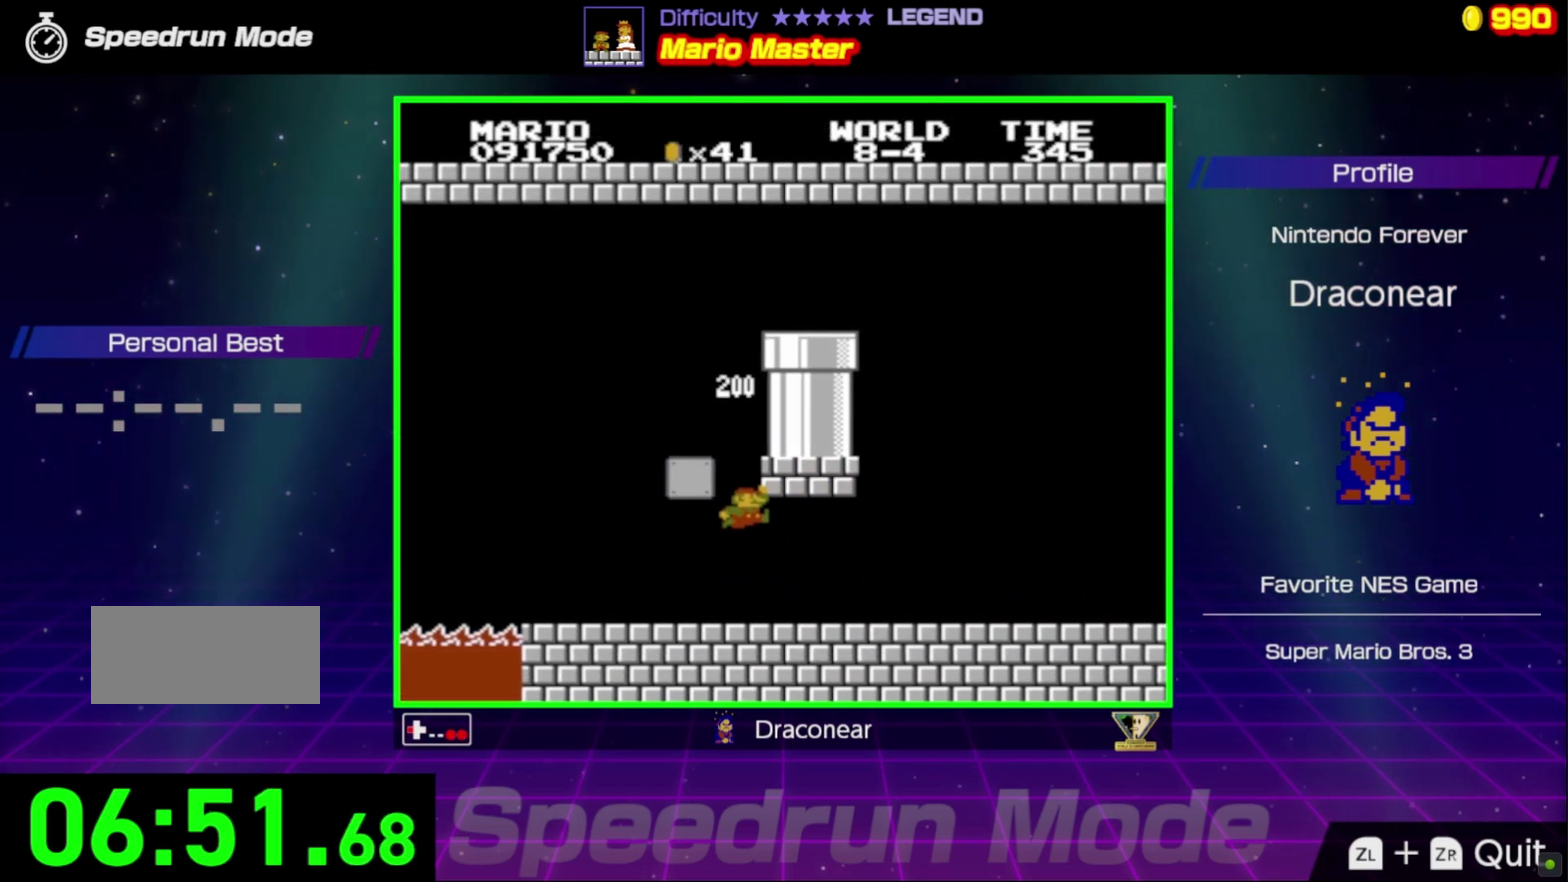
{"buttons": ["B"], "events": [[400, "DPAD_LEFT", "up"], [417, "A", "up"]]}
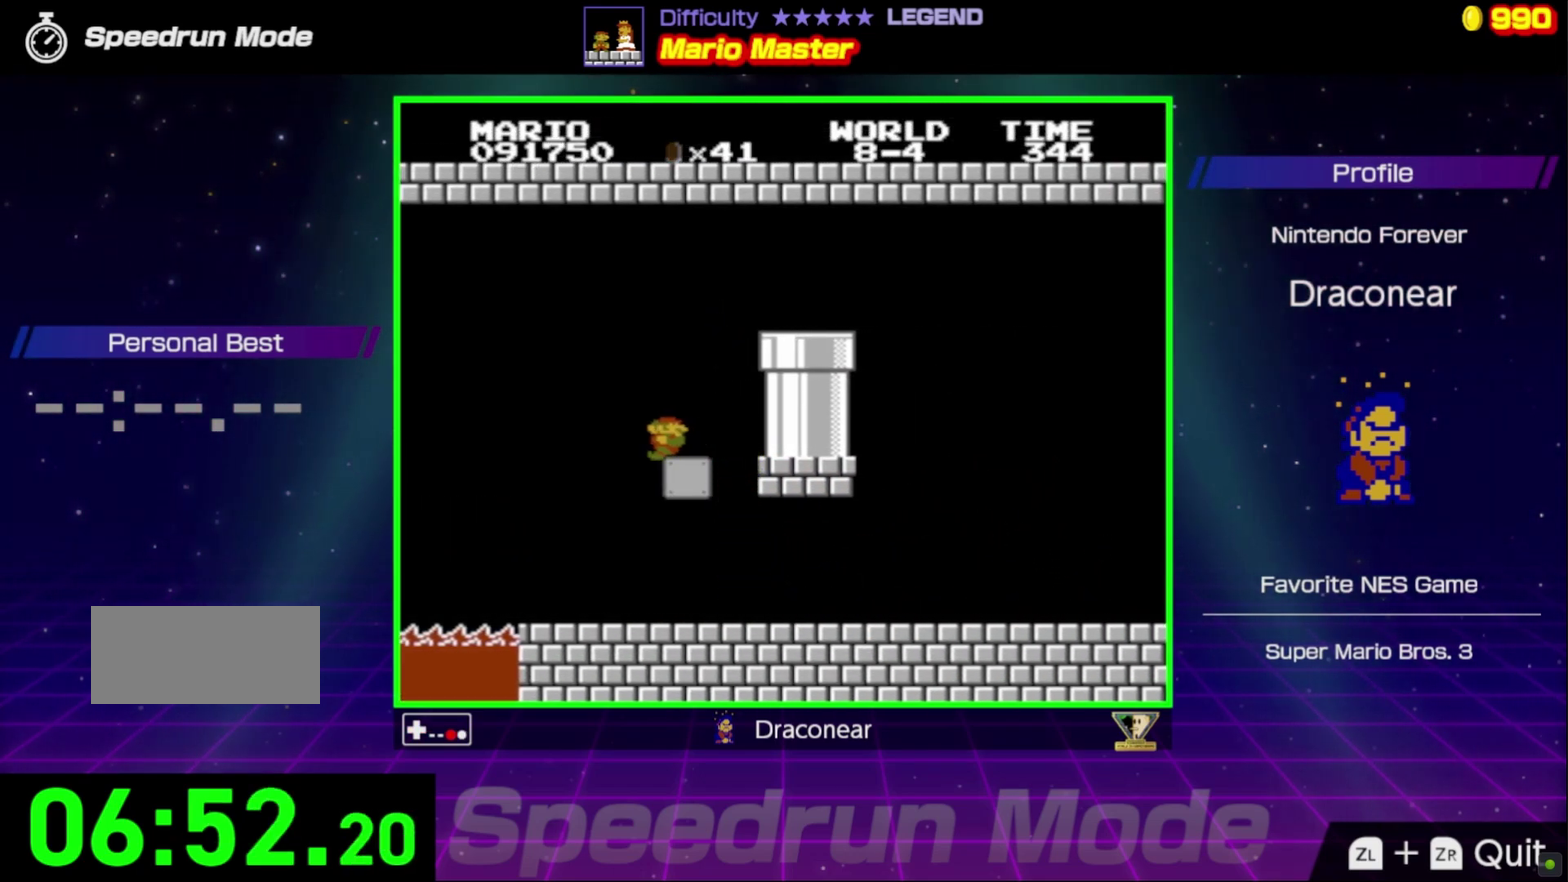
{"buttons": ["A", "B", "DPAD_RIGHT"], "events": [[33, "DPAD_RIGHT", "down"], [217, "A", "down"]]}
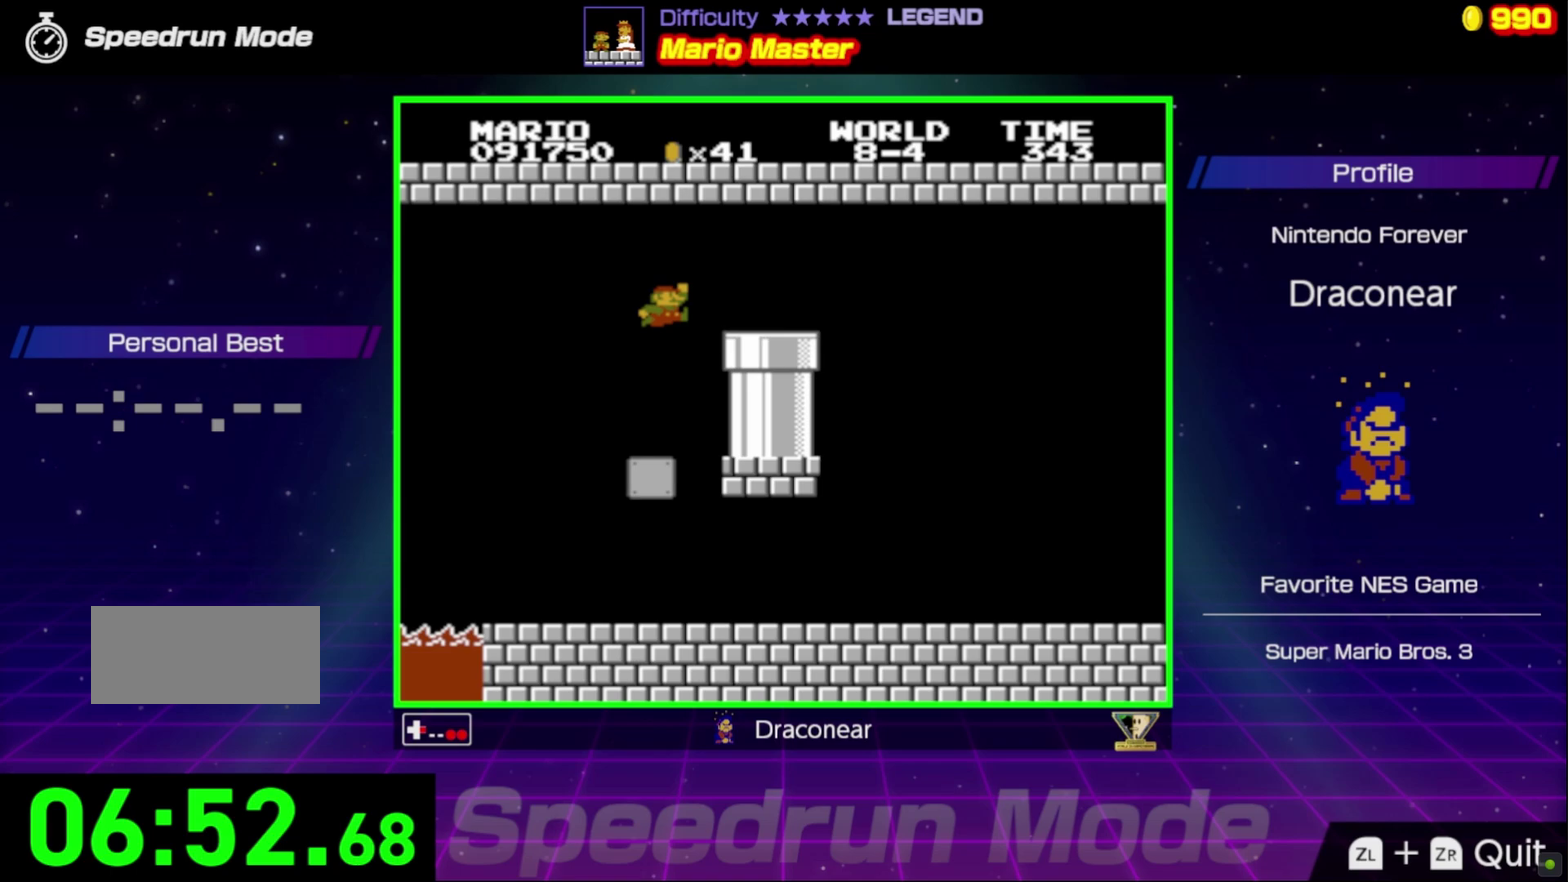
{"buttons": ["B", "DPAD_DOWN"], "events": [[100, "DPAD_RIGHT", "up"], [133, "A", "up"], [500, "DPAD_DOWN", "down"]]}
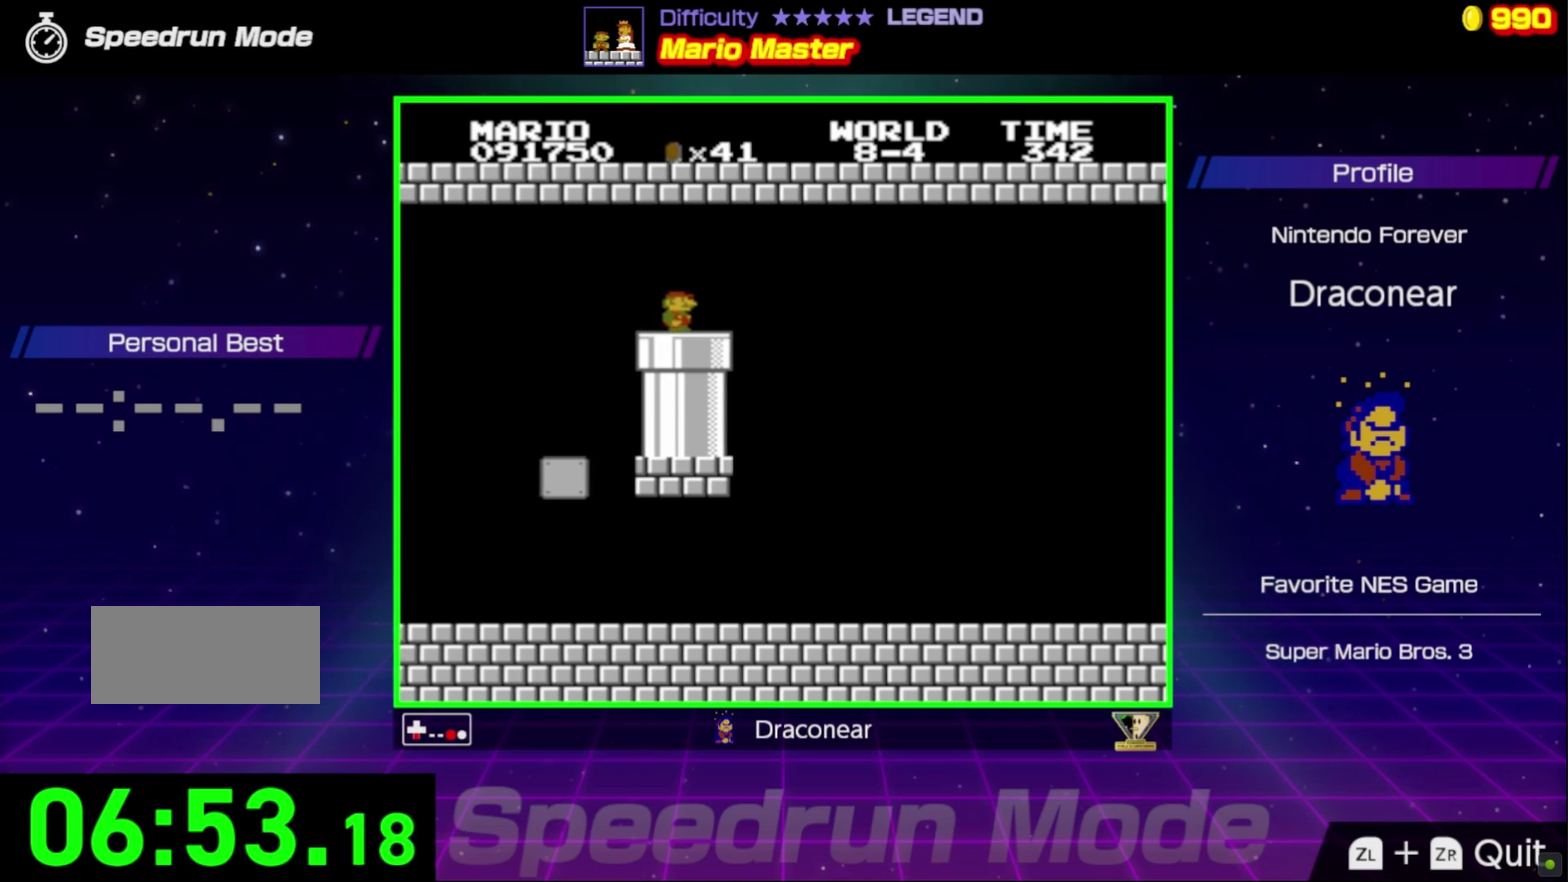
{"buttons": ["B"], "events": [[133, "DPAD_DOWN", "up"]]}
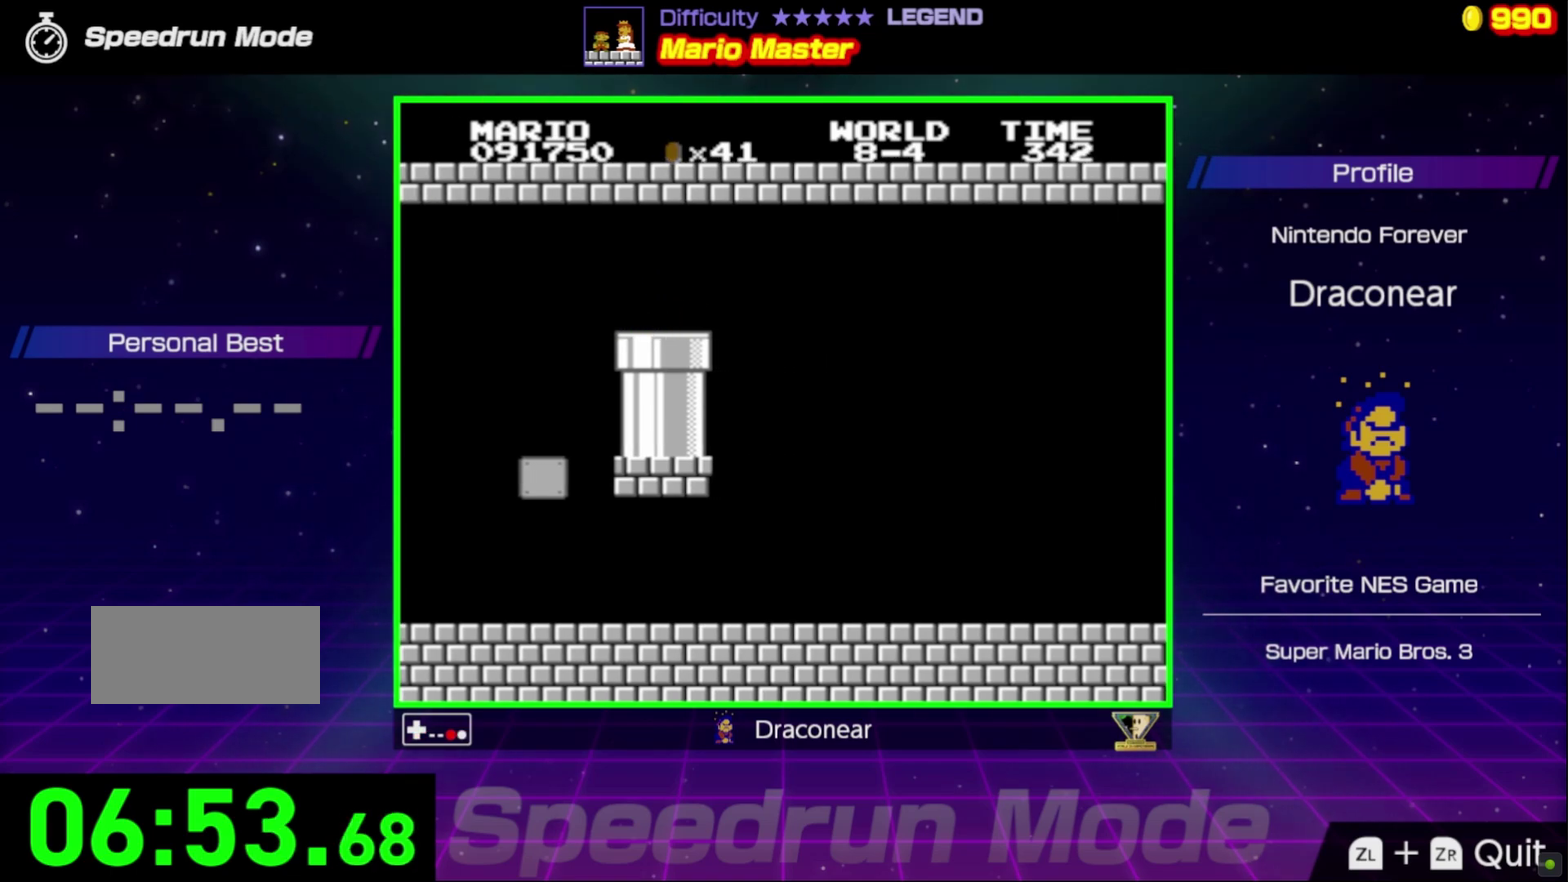
{"buttons": ["B", "DPAD_RIGHT"], "events": [[133, "DPAD_RIGHT", "down"]]}
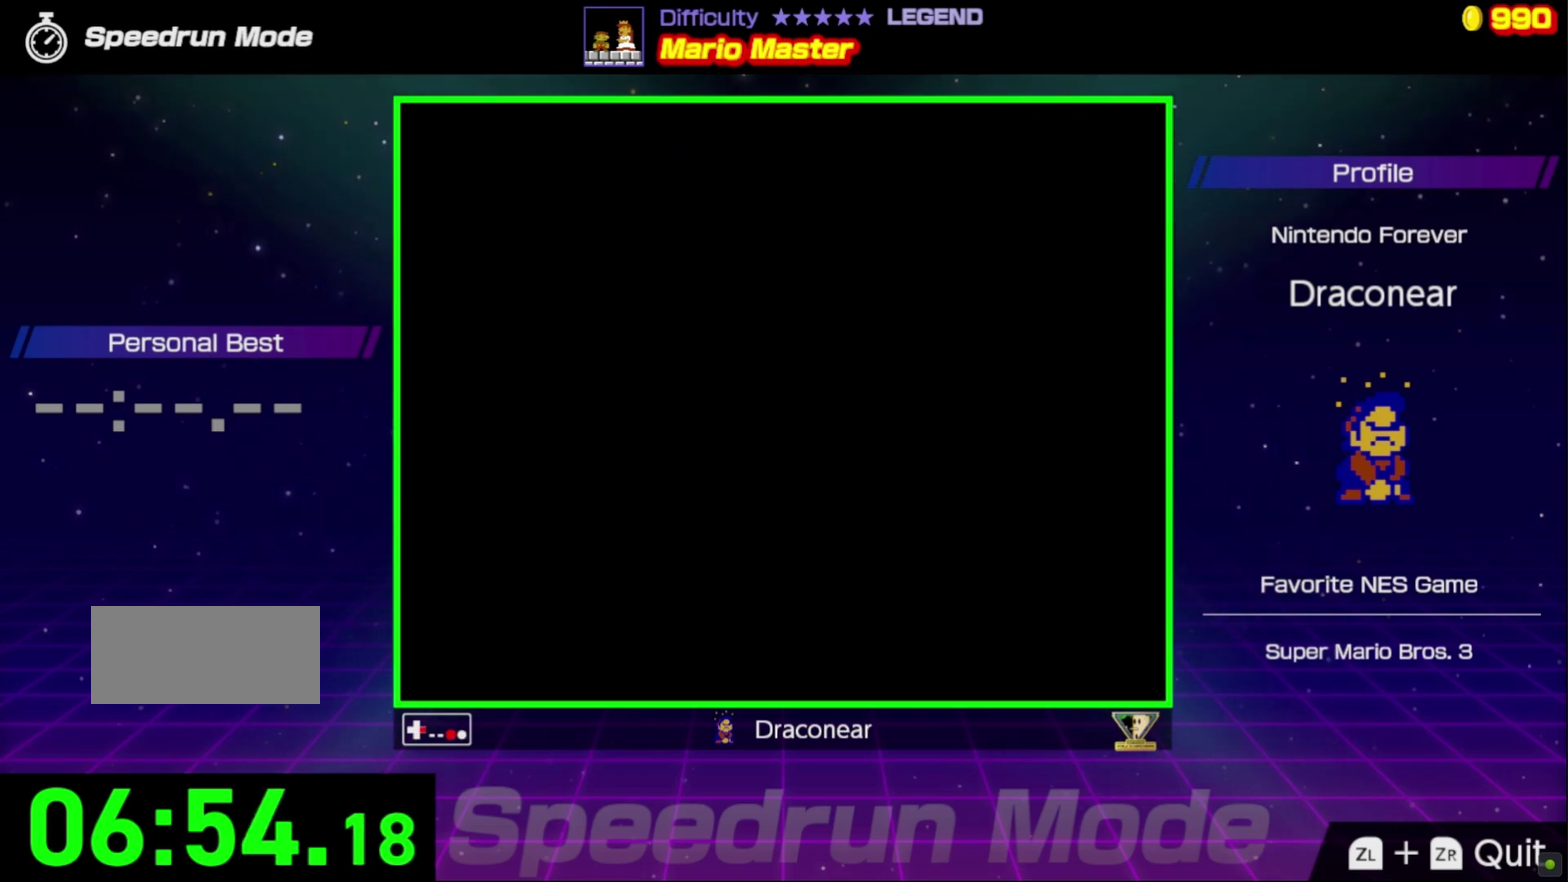
{"buttons": ["B", "DPAD_RIGHT"], "events": []}
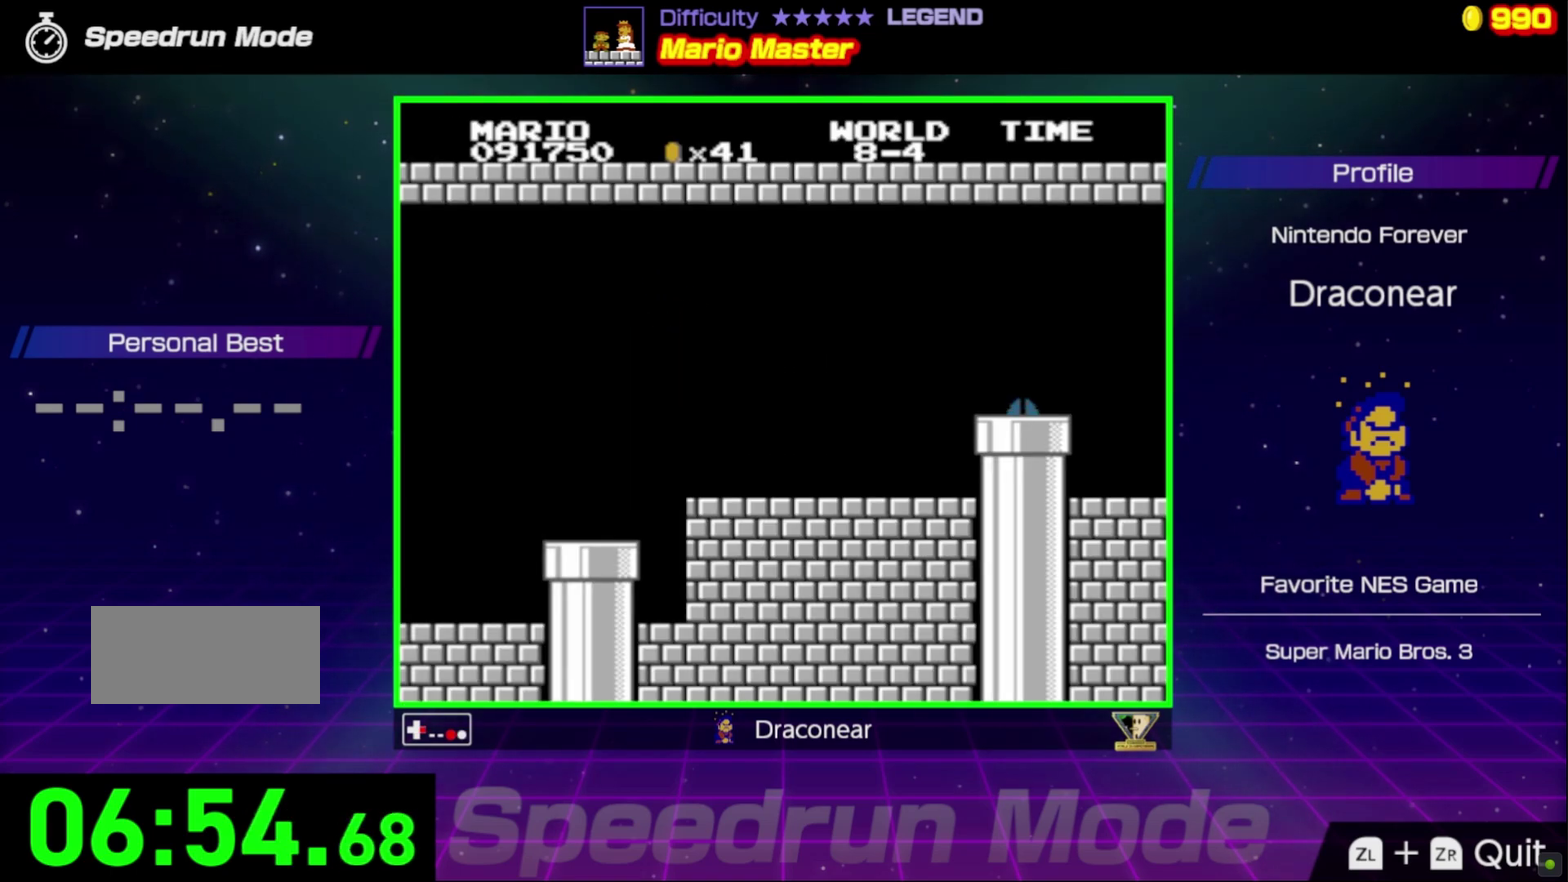
{"buttons": ["B", "DPAD_RIGHT"], "events": []}
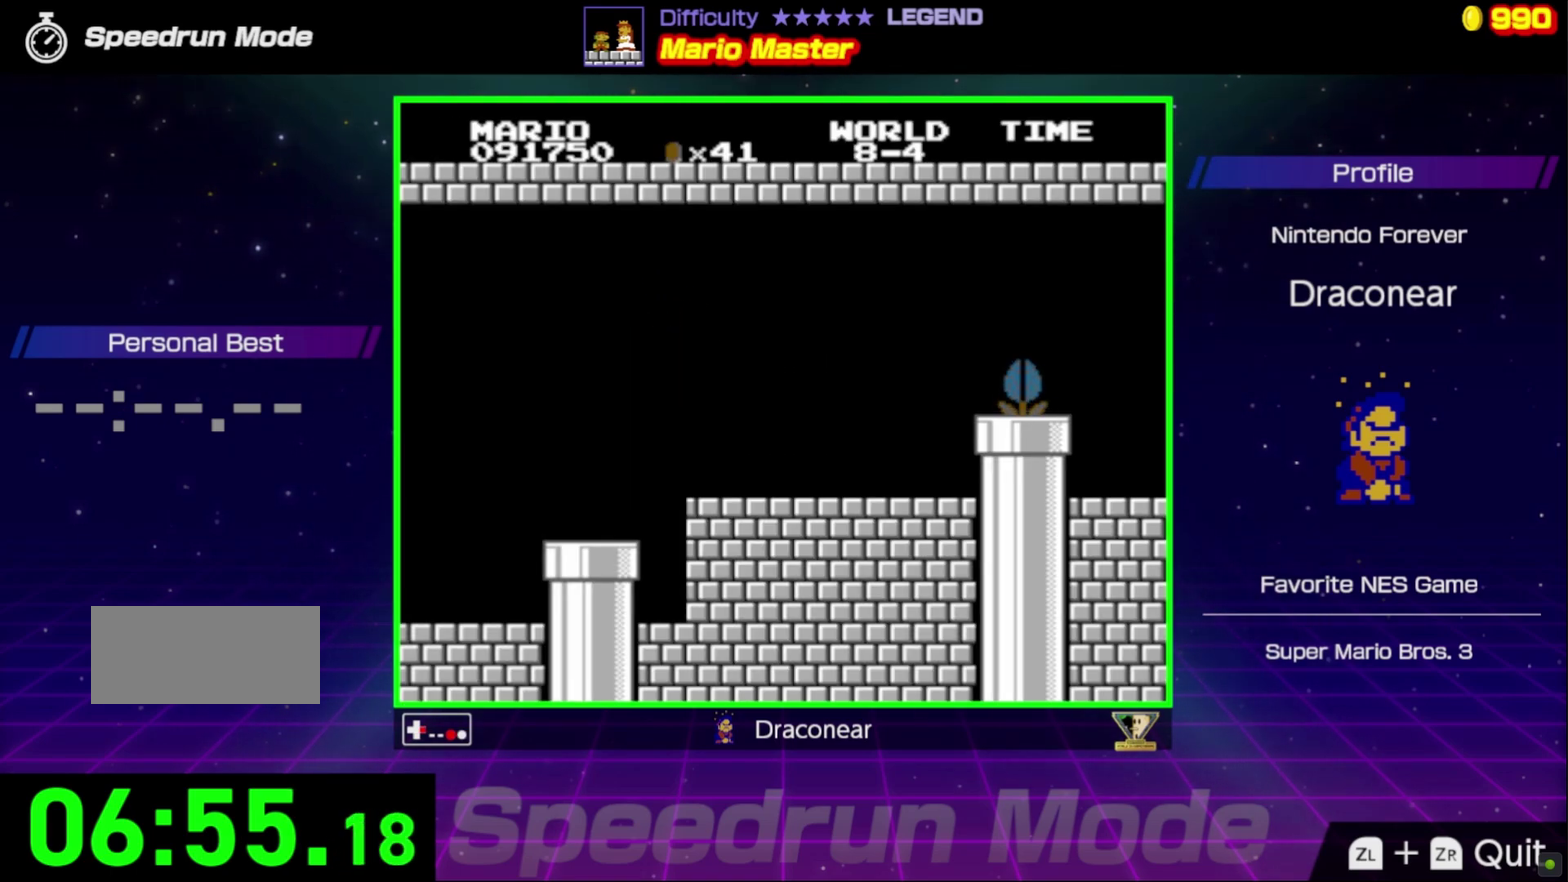
{"buttons": ["B", "DPAD_RIGHT"], "events": []}
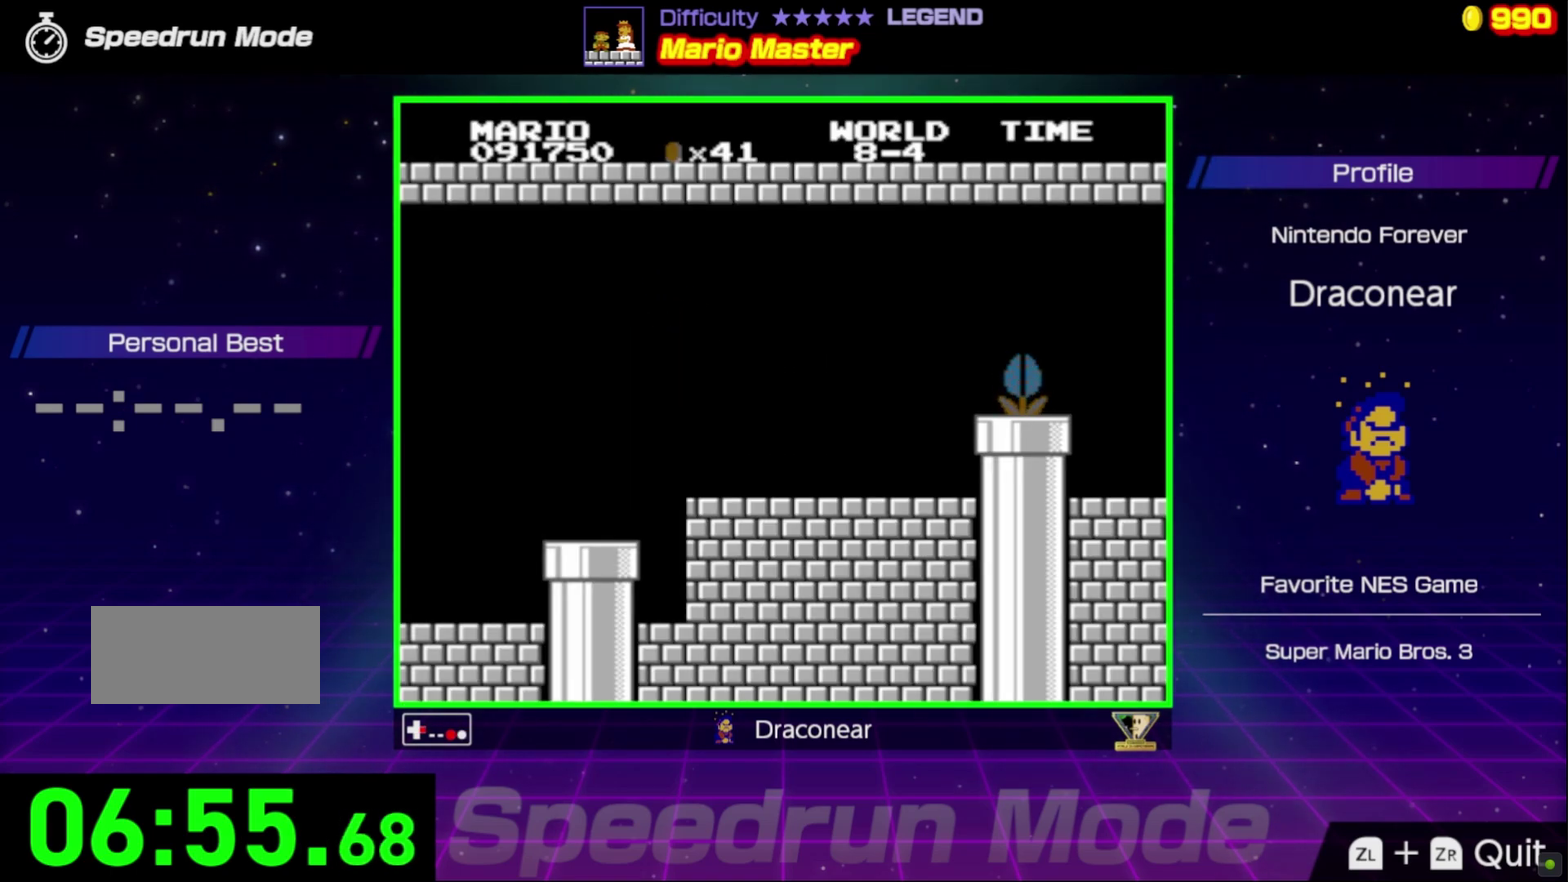
{"buttons": ["B", "DPAD_RIGHT"], "events": []}
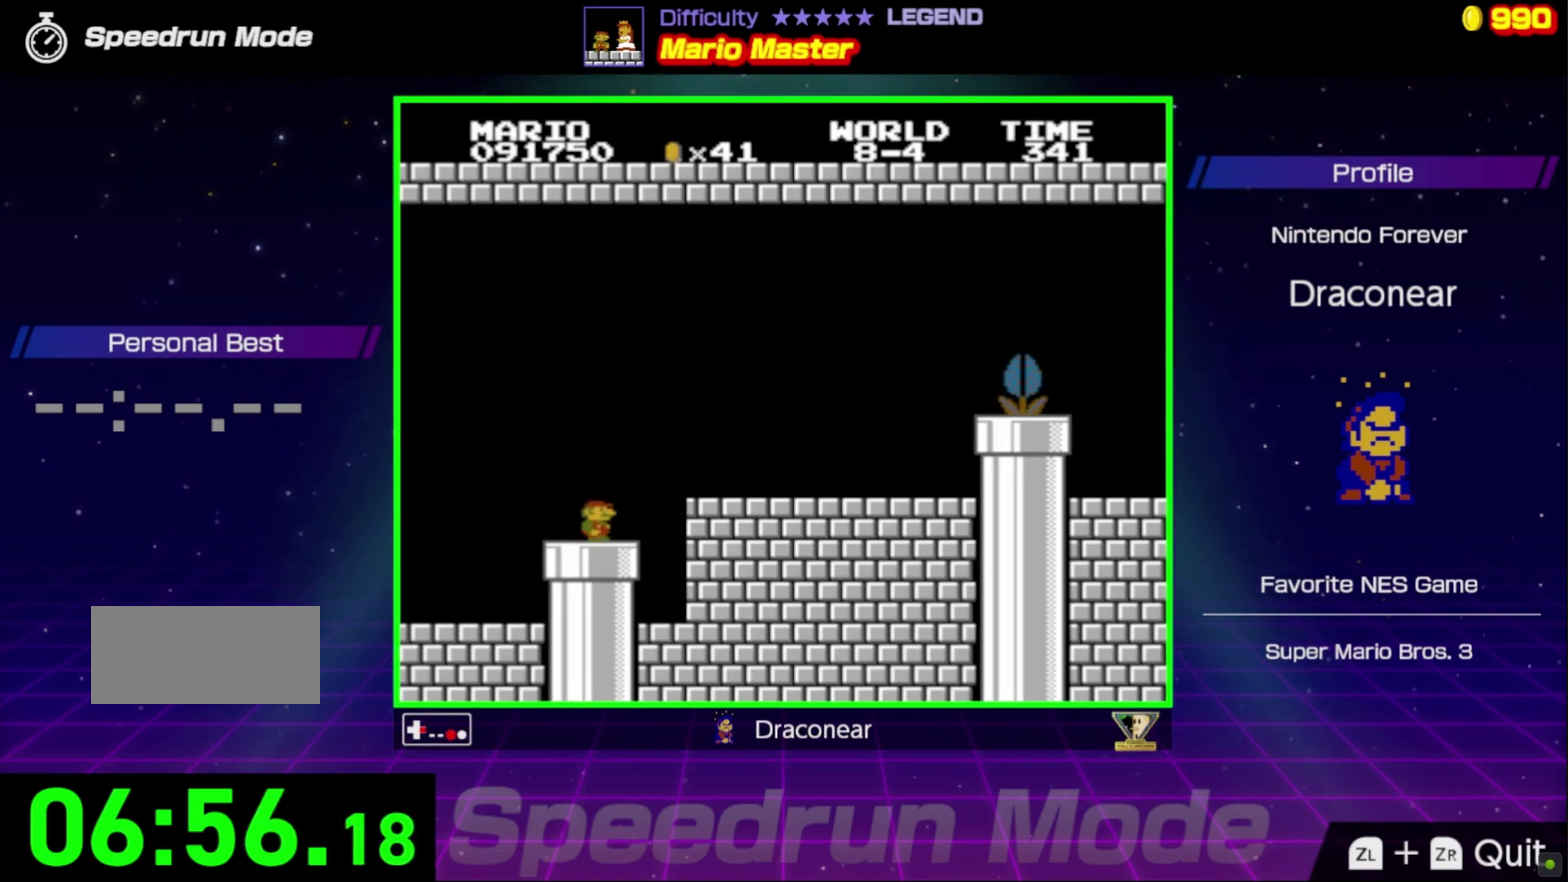
{"buttons": ["B", "DPAD_RIGHT"], "events": [[133, "A", "down"], [283, "A", "up"]]}
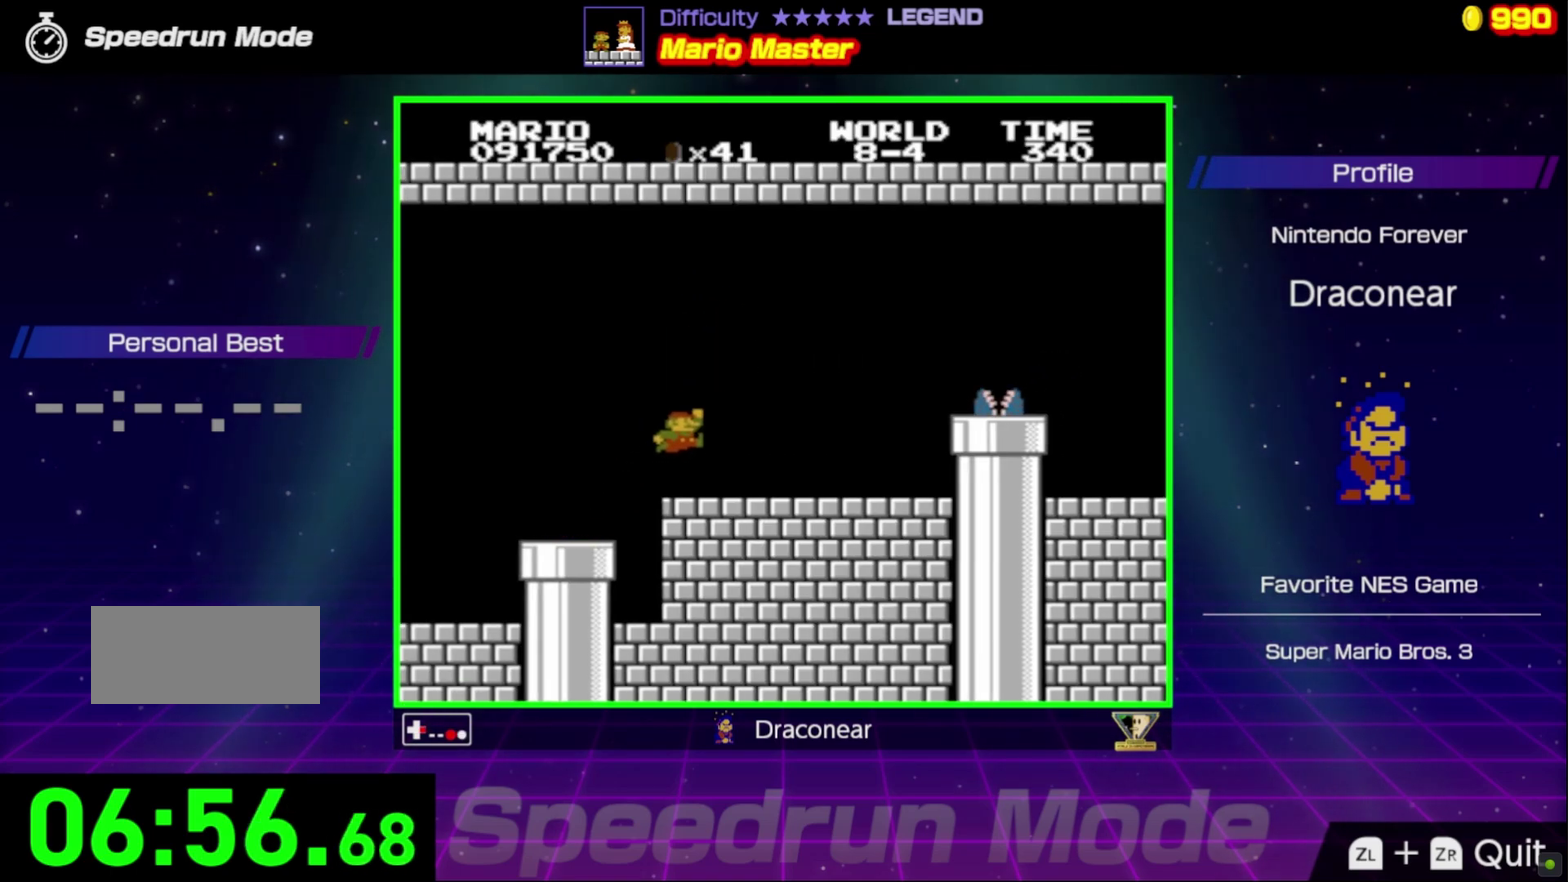
{"buttons": ["A", "B", "DPAD_RIGHT"], "events": [[450, "A", "down"]]}
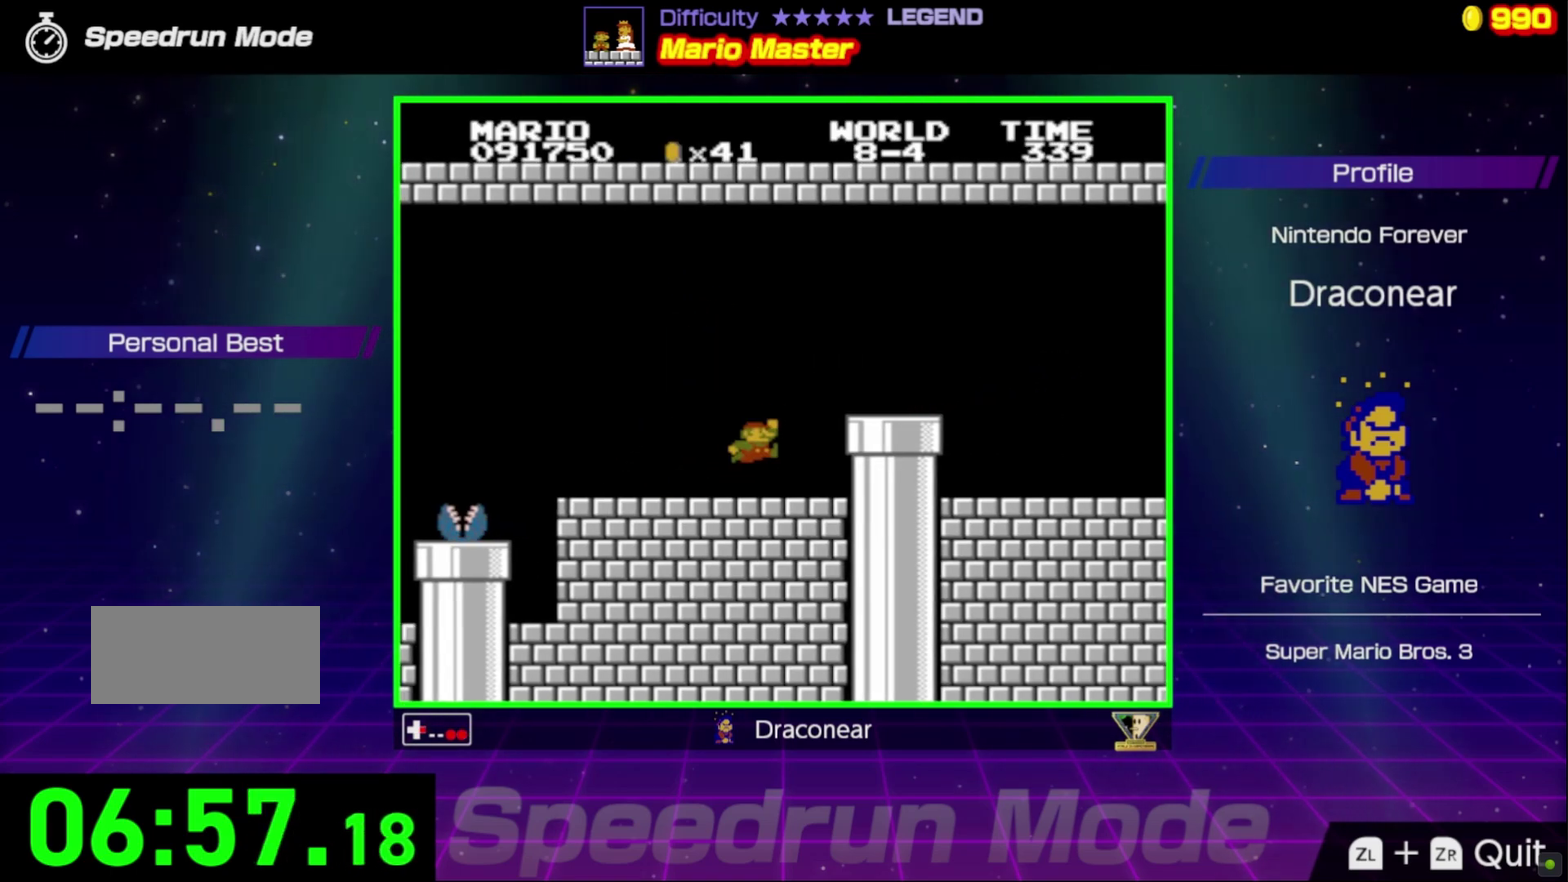
{"buttons": ["B", "DPAD_RIGHT"], "events": [[233, "A", "up"]]}
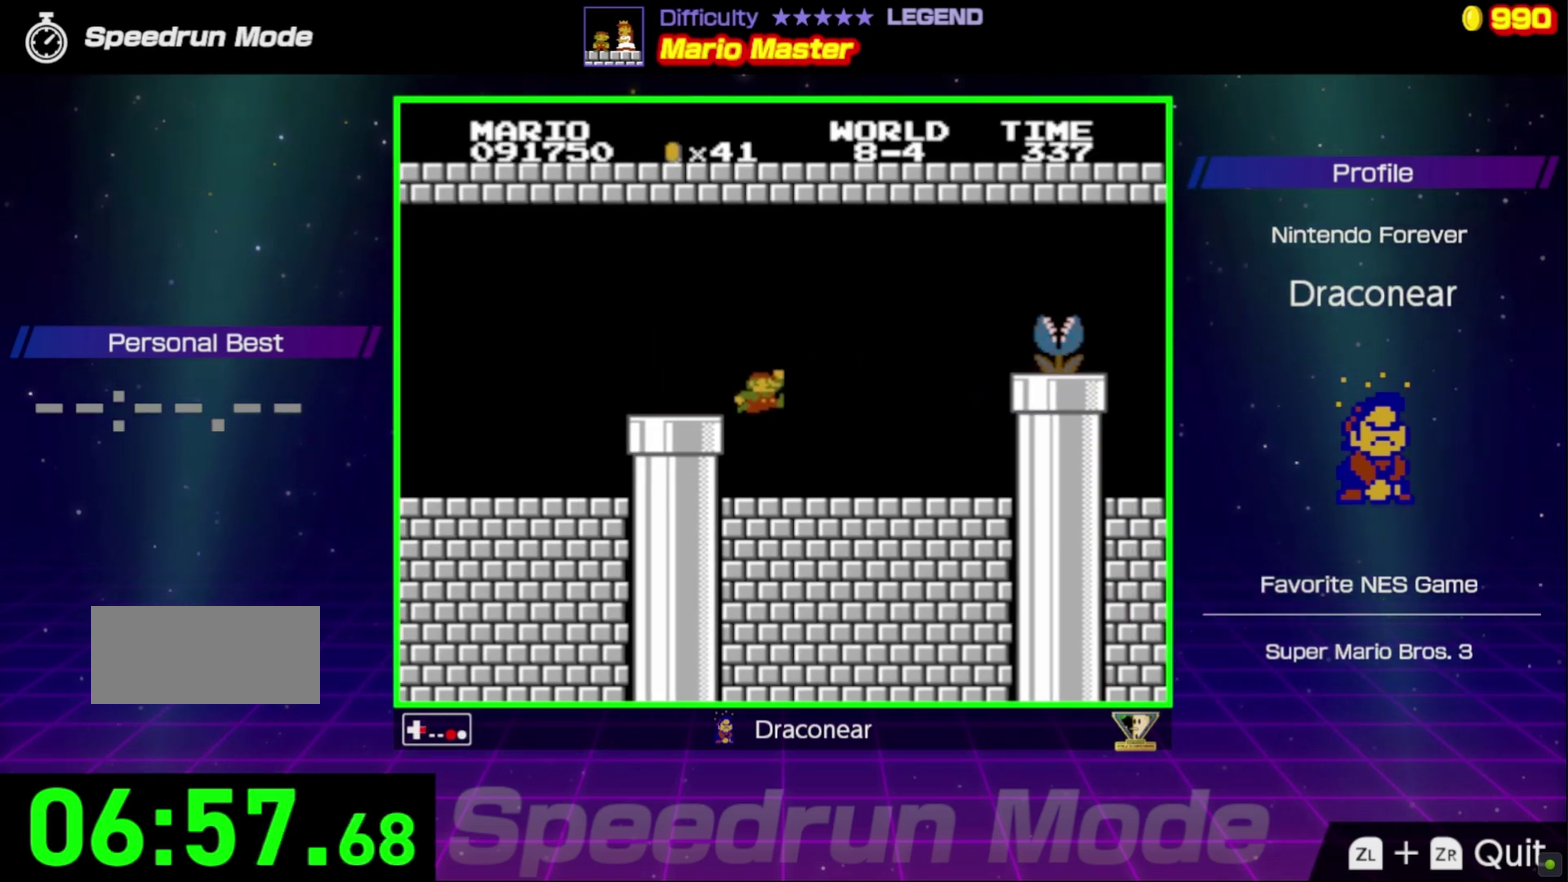
{"buttons": ["A", "B"], "events": [[167, "DPAD_RIGHT", "up"], [250, "A", "down"]]}
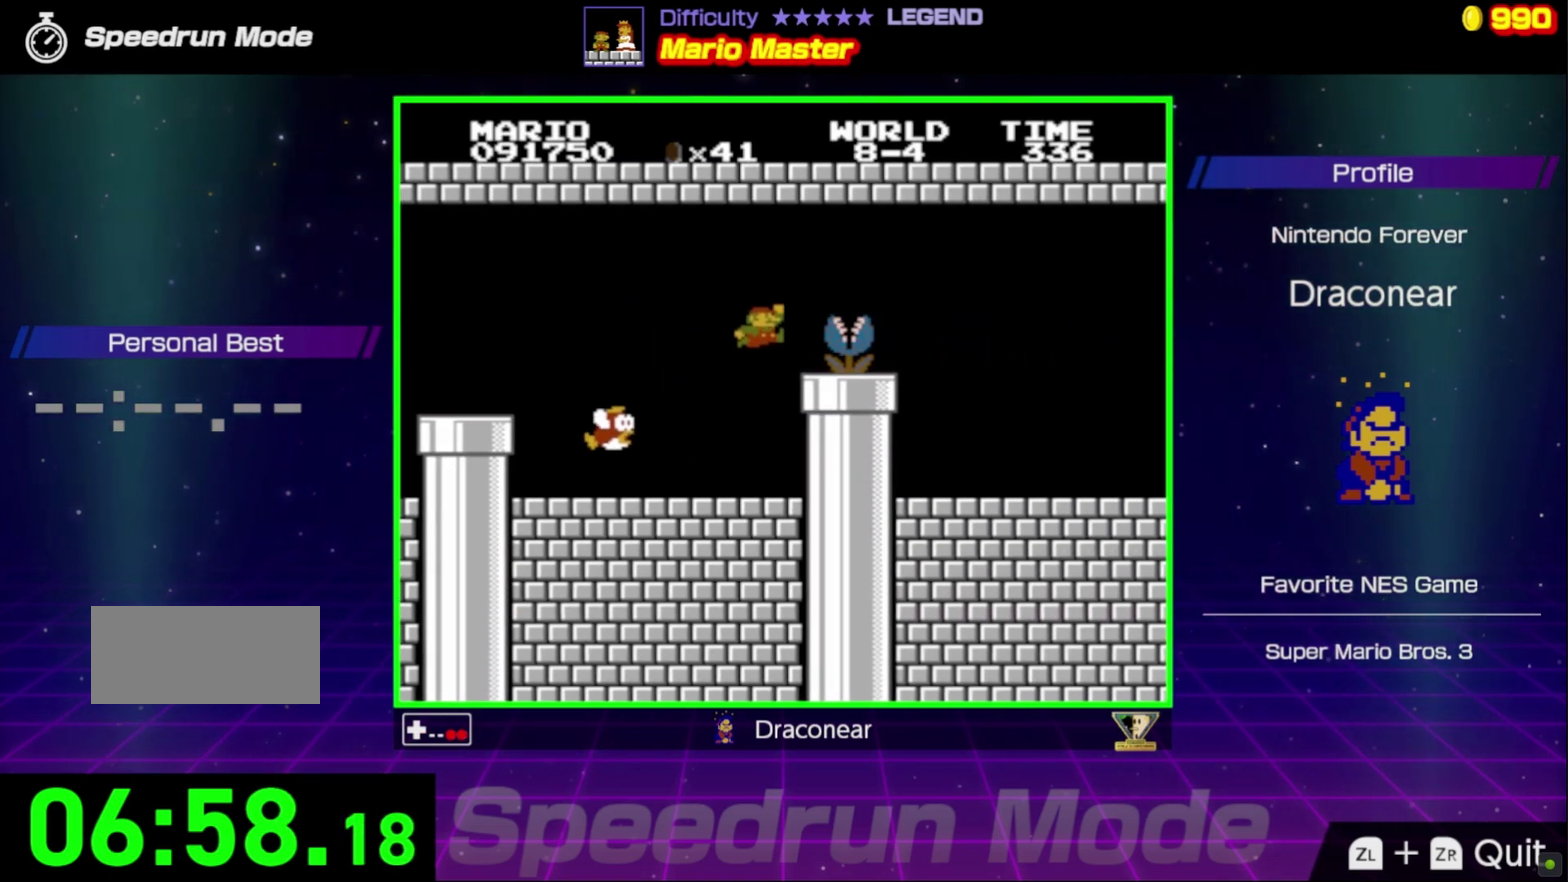
{"buttons": ["B", "DPAD_RIGHT"], "events": [[17, "DPAD_RIGHT", "down"], [250, "A", "up"]]}
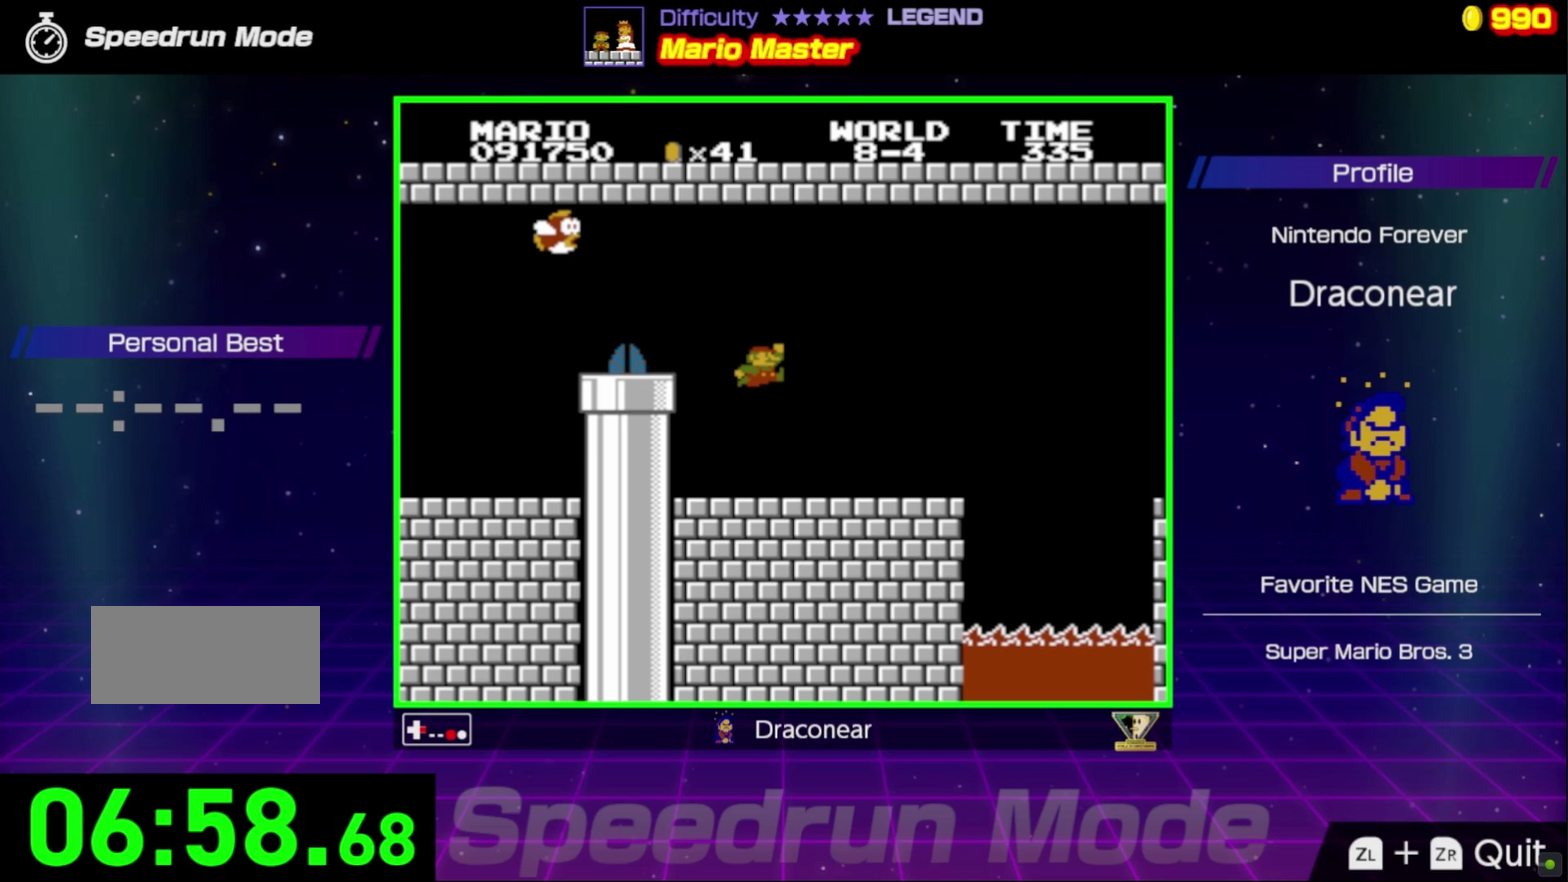
{"buttons": ["A", "B", "DPAD_RIGHT"], "events": [[350, "A", "down"]]}
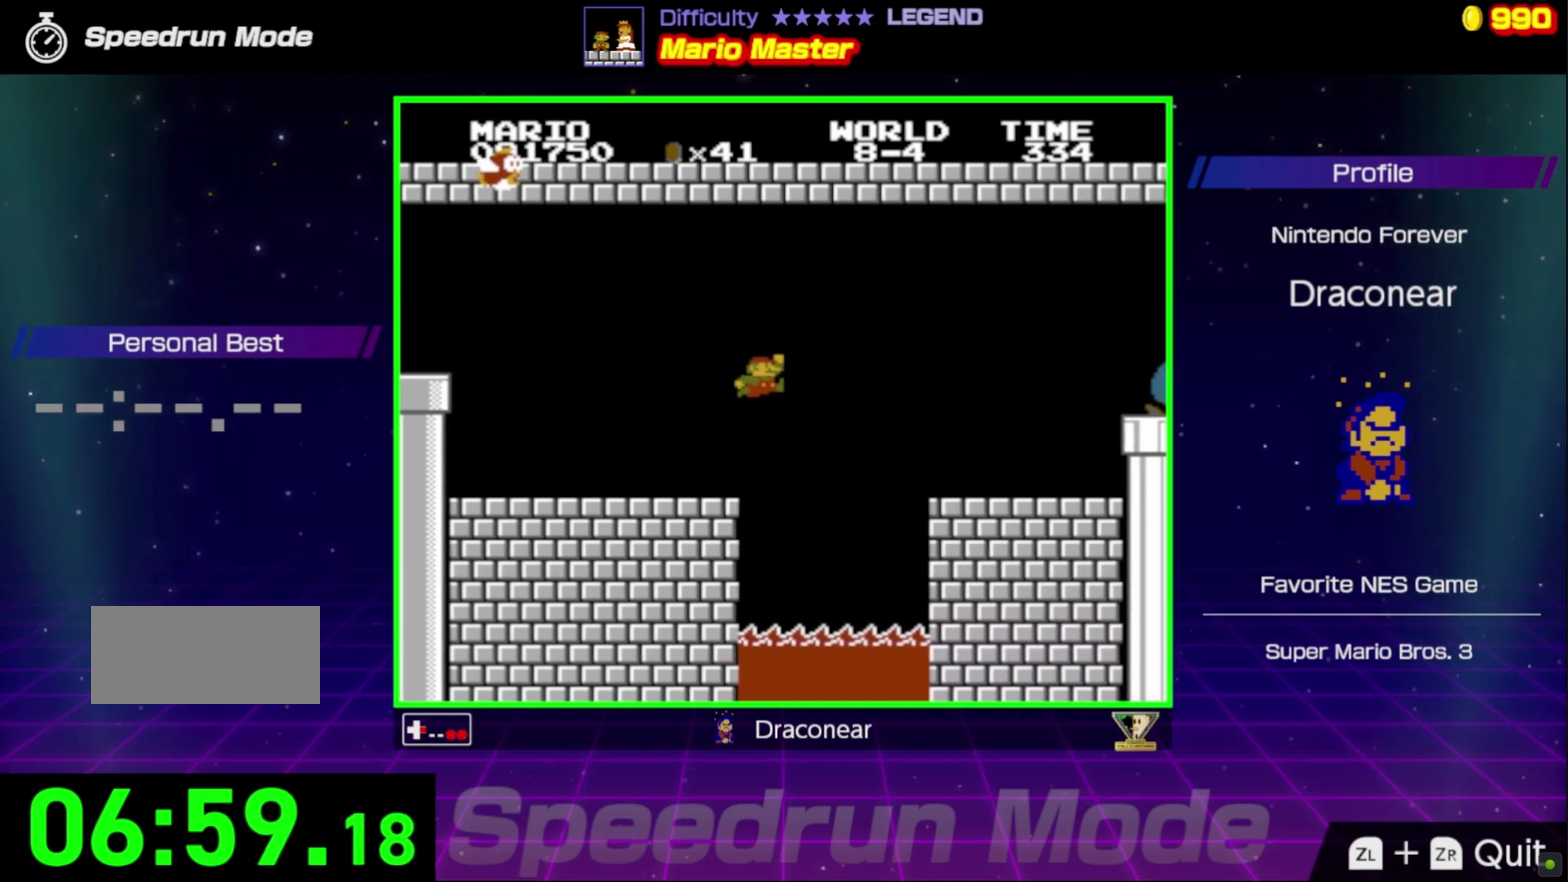
{"buttons": ["B", "DPAD_RIGHT"], "events": [[67, "A", "up"]]}
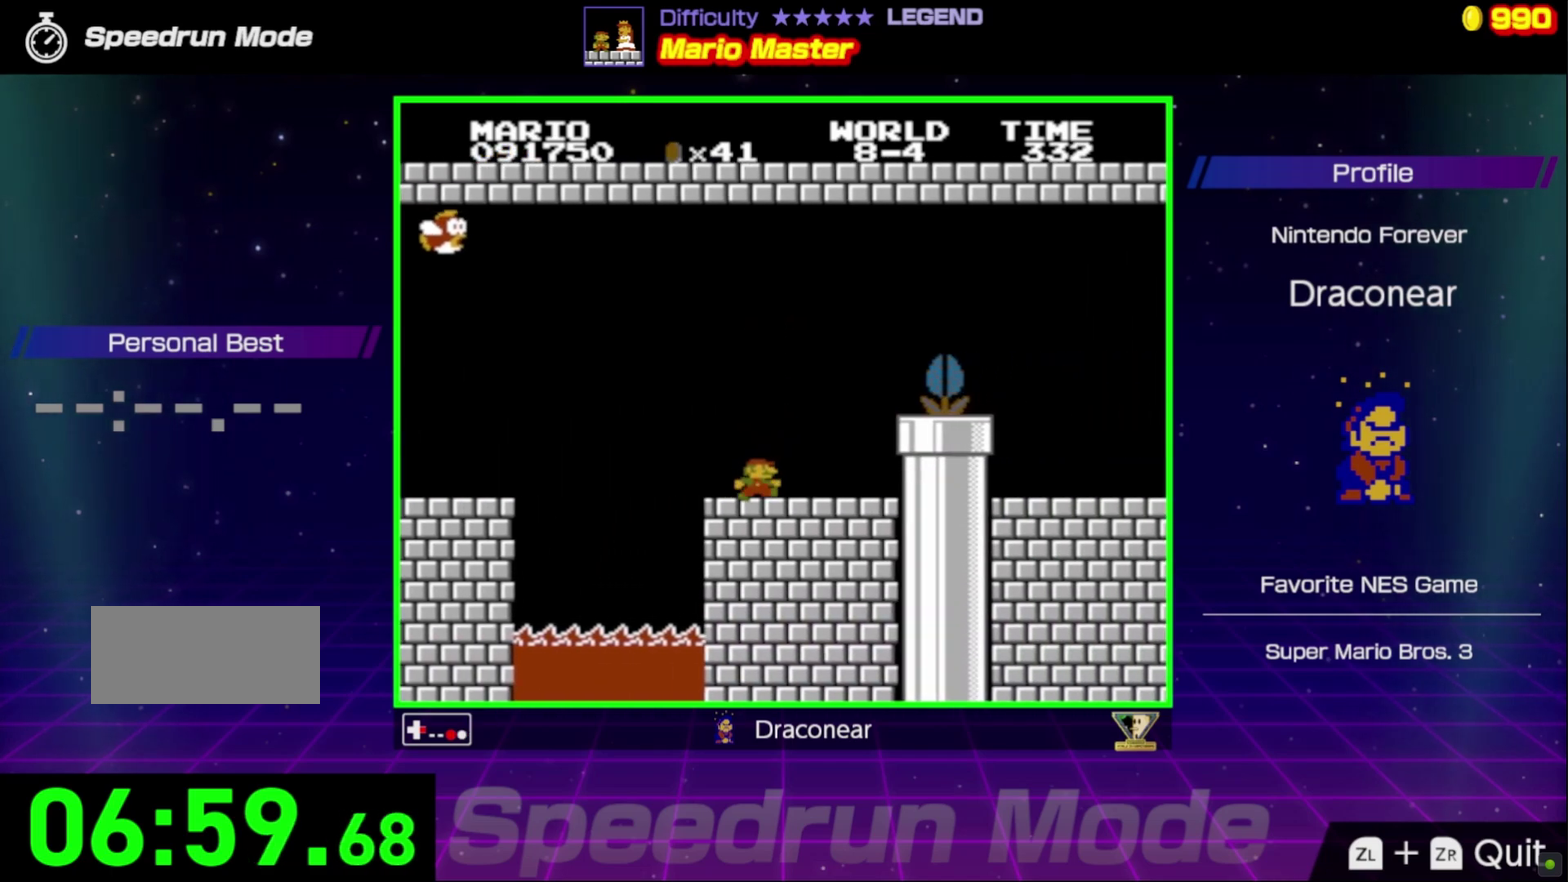
{"buttons": ["B", "DPAD_RIGHT"], "events": [[33, "A", "down"], [400, "A", "up"]]}
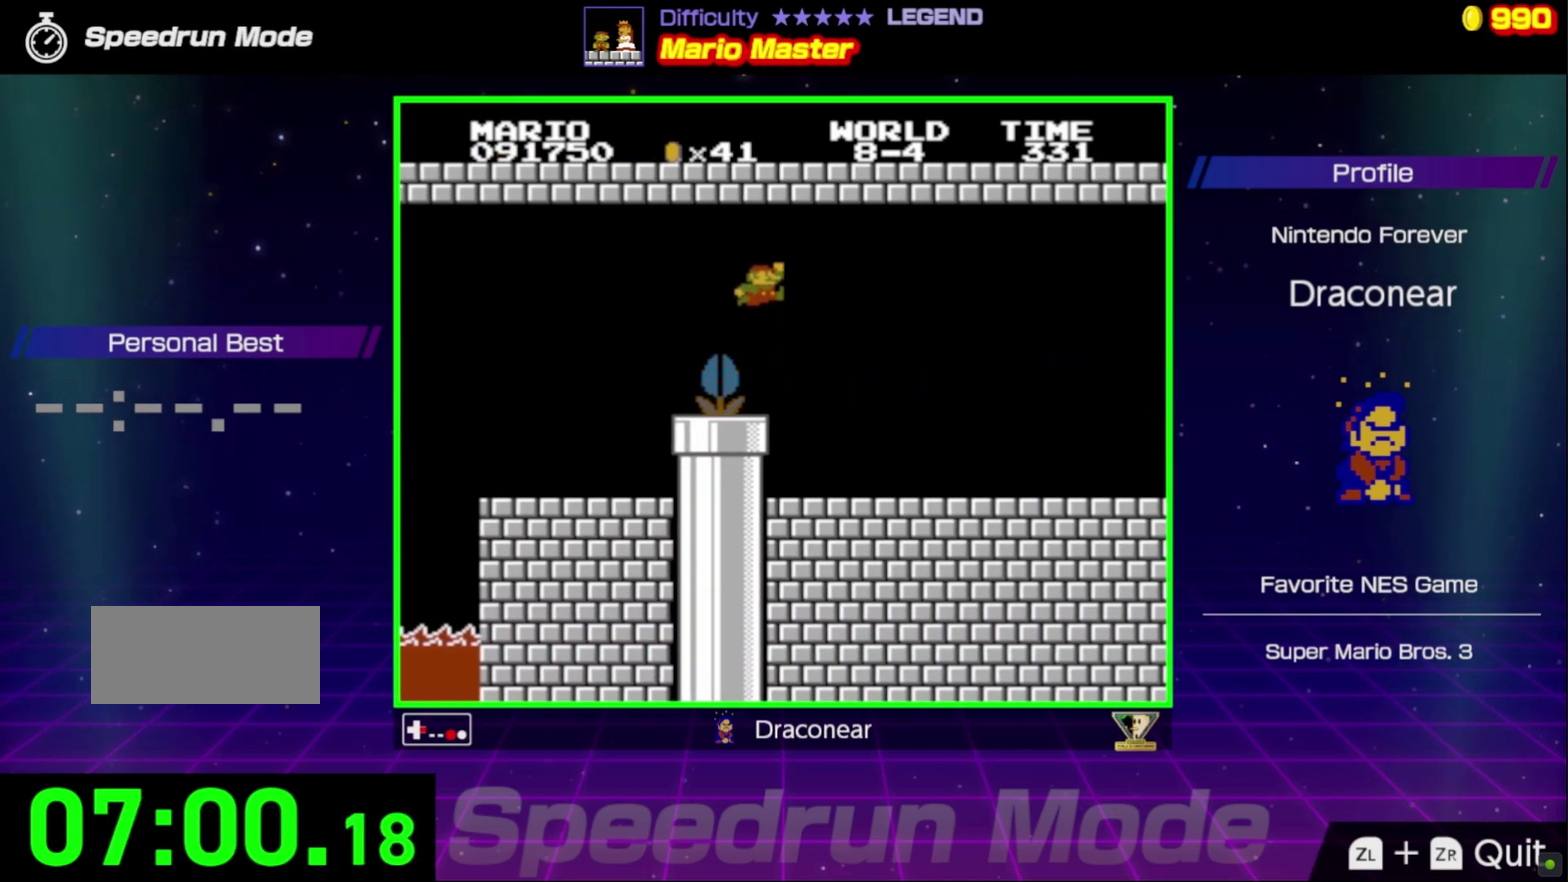
{"buttons": ["B", "DPAD_RIGHT"], "events": []}
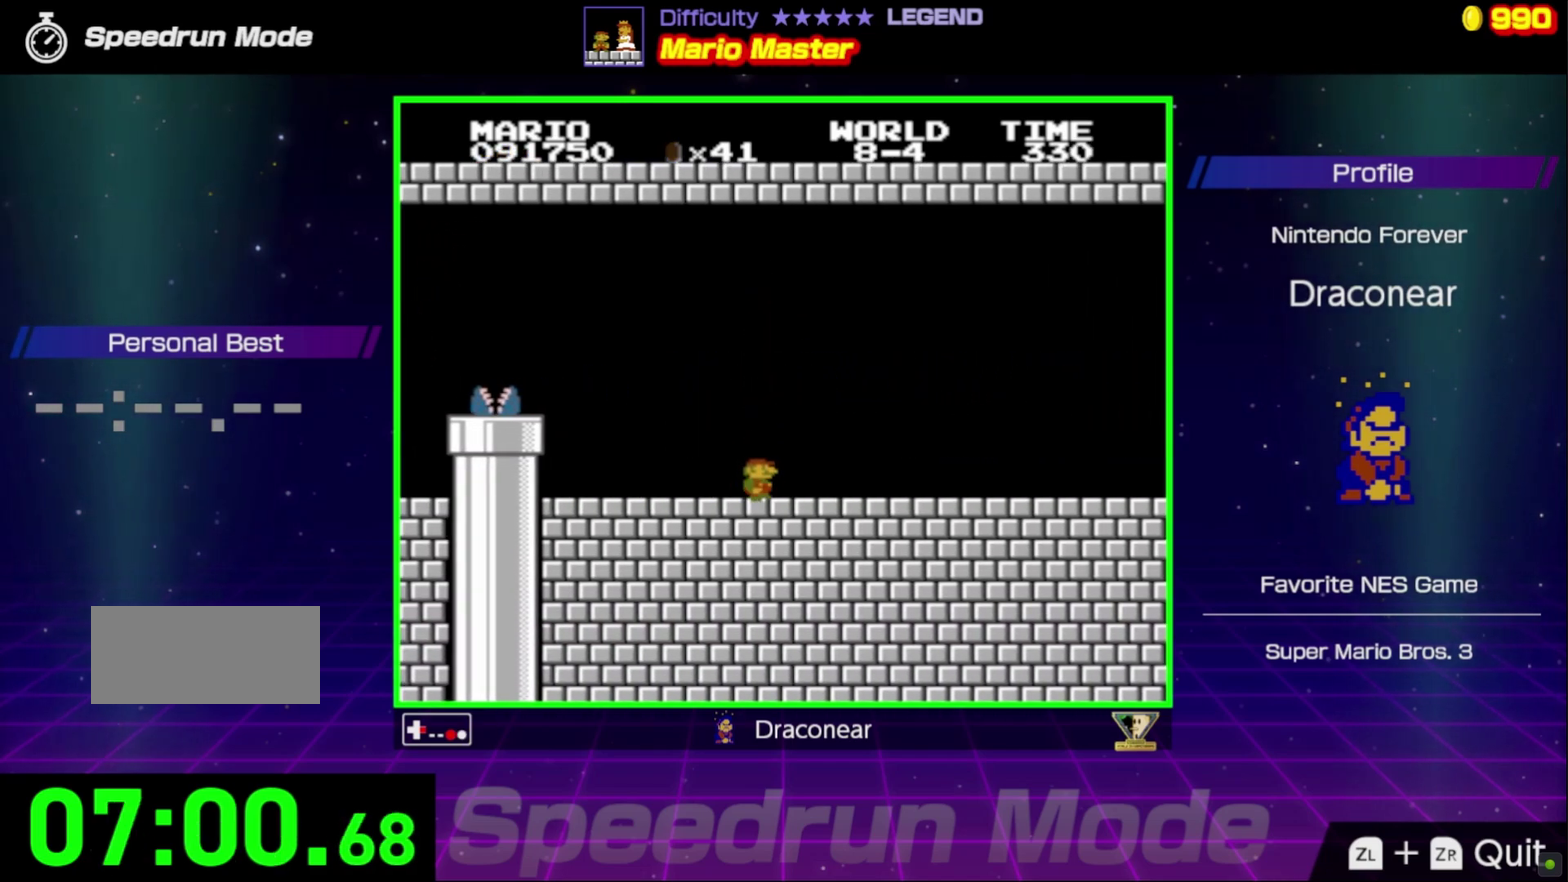
{"buttons": ["B", "DPAD_RIGHT"], "events": []}
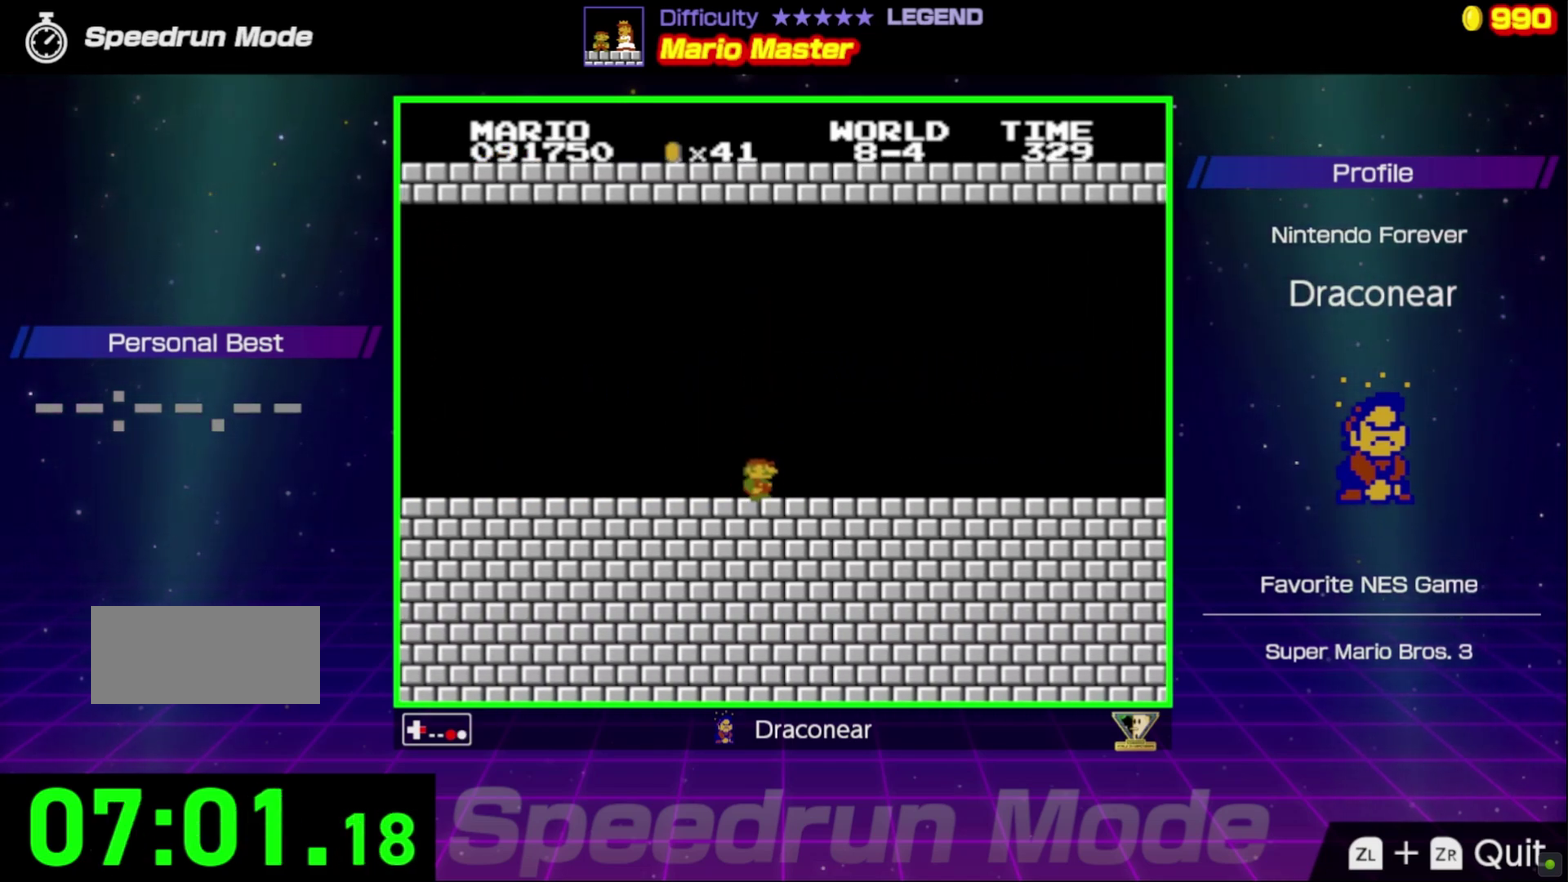
{"buttons": ["B", "DPAD_RIGHT"], "events": []}
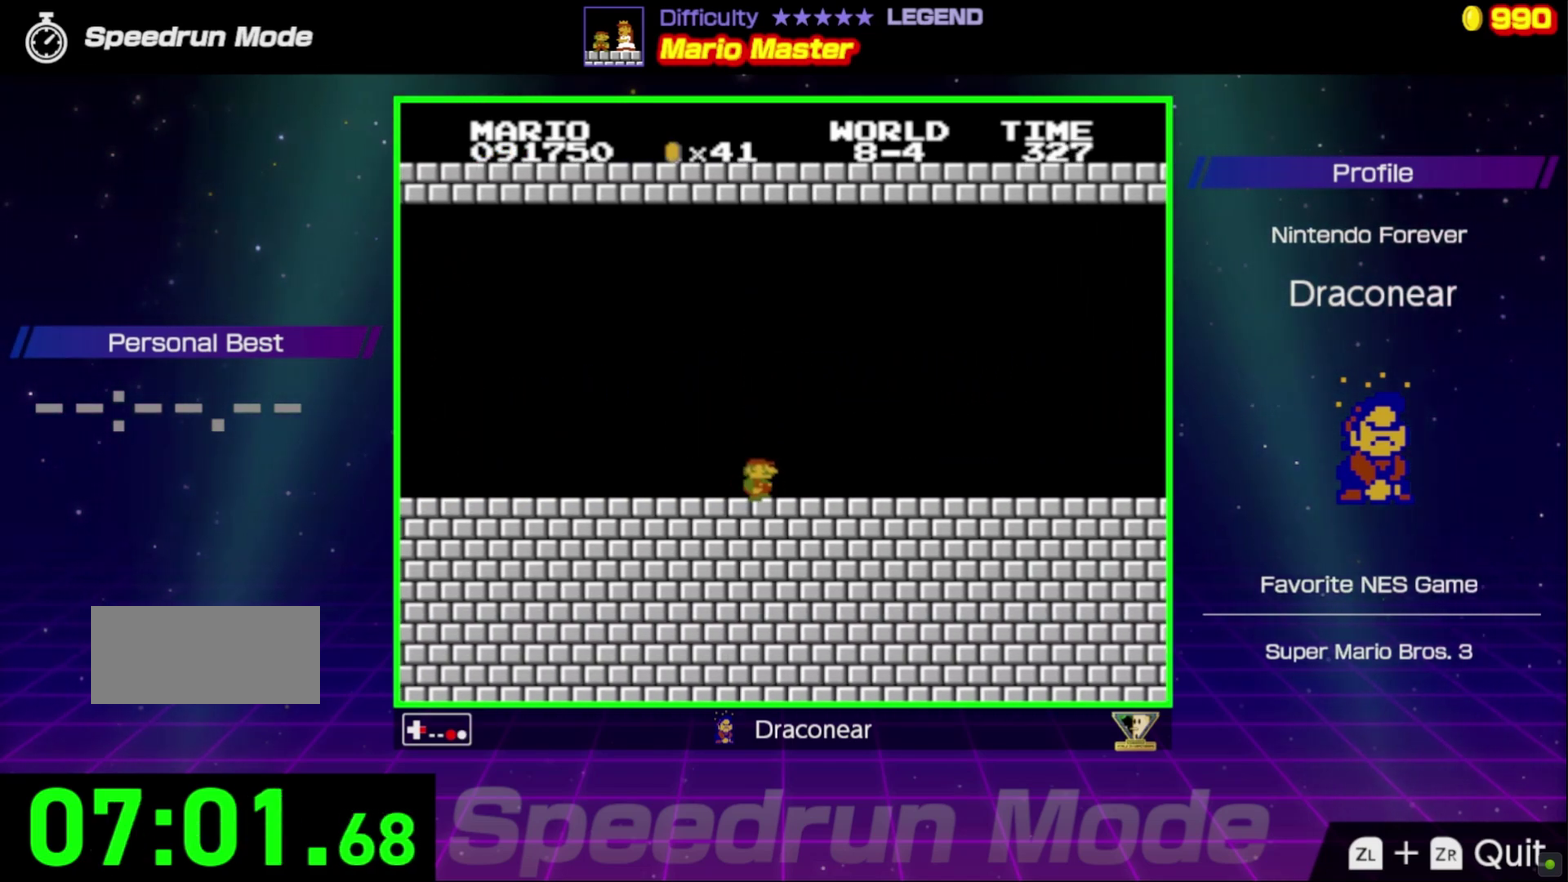
{"buttons": ["B", "DPAD_RIGHT"], "events": []}
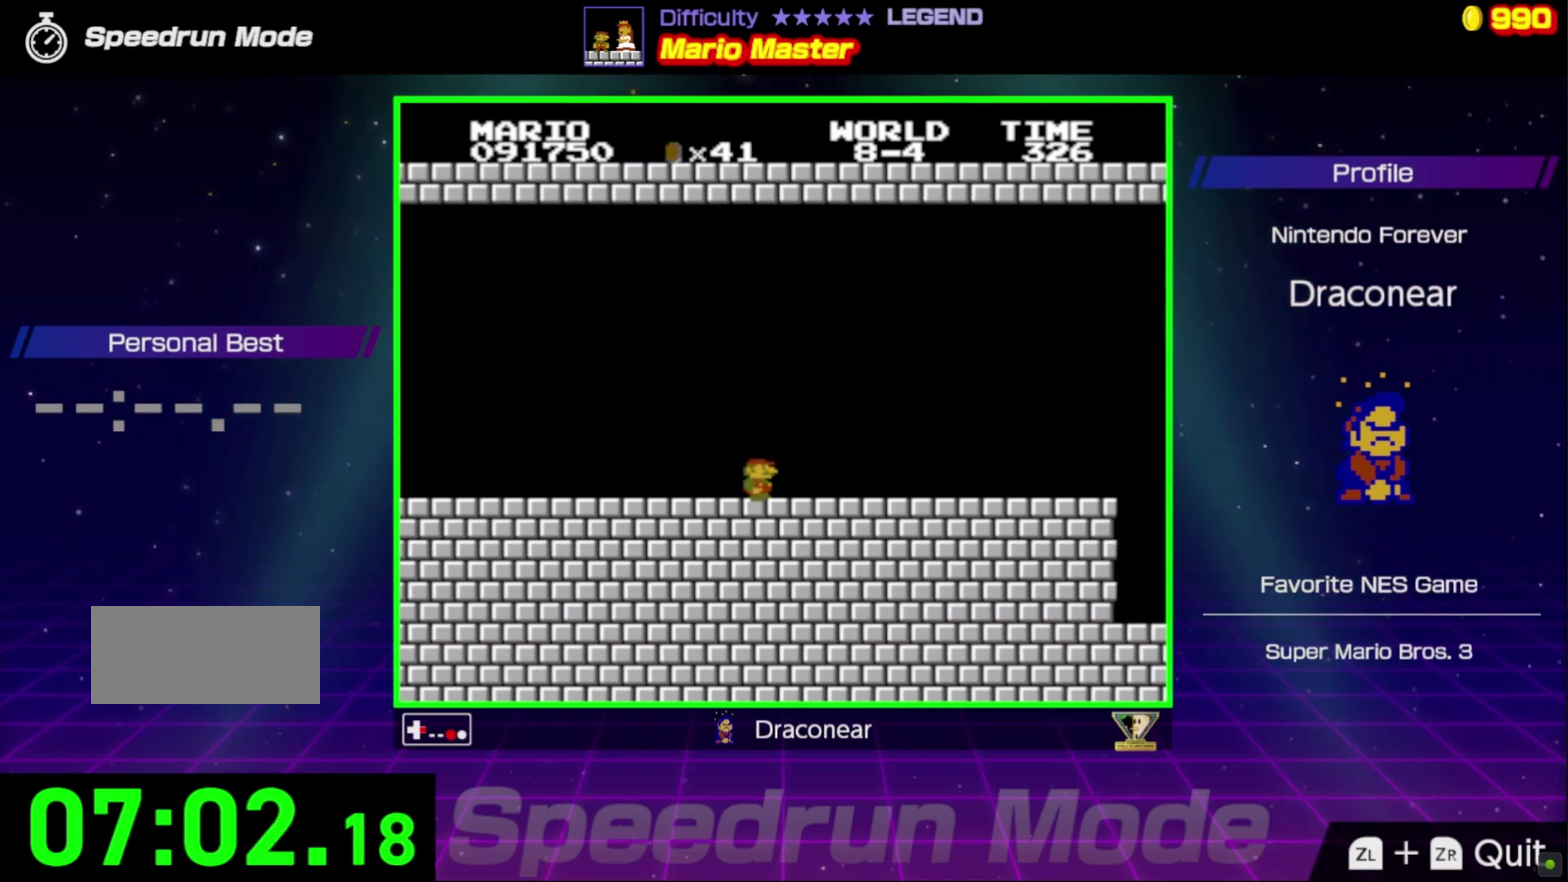
{"buttons": ["B", "DPAD_RIGHT"], "events": []}